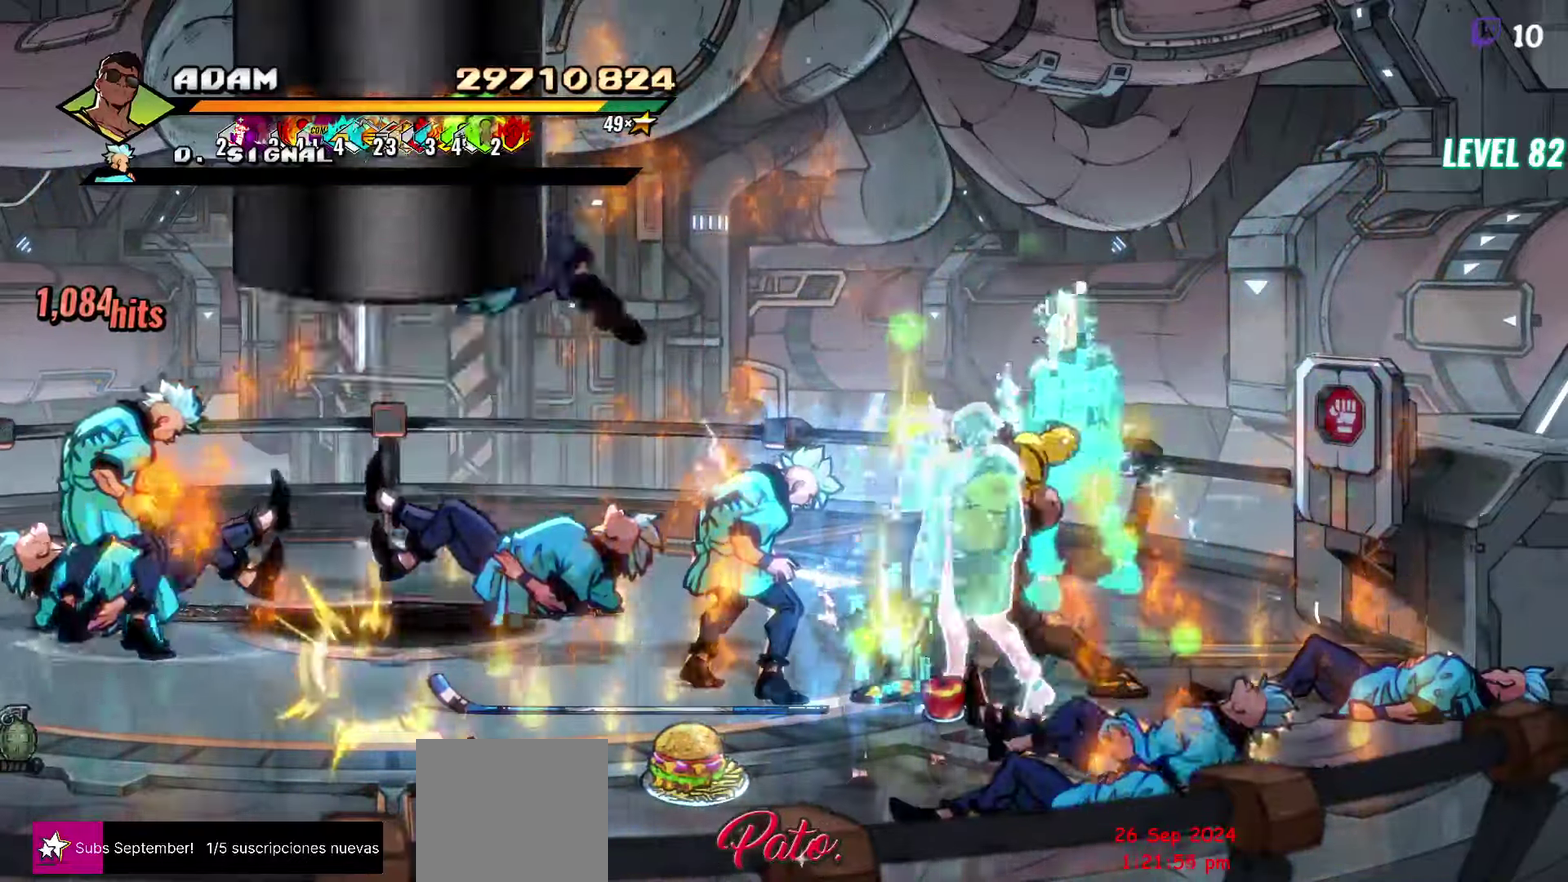
Gameplay with a controller (Xbox layout); each line is a JSON object with the inputs held at the frame after it. "events" lists button and stick changes between this image and that frame as [ms after this image, input, new state], when the widget could be followed in between. Not read: L3 R3 left_stick right_stick.
{"buttons": [], "events": [[167, "L1", "down"], [267, "L1", "up"], [317, "L1", "down"], [400, "L1", "up"]]}
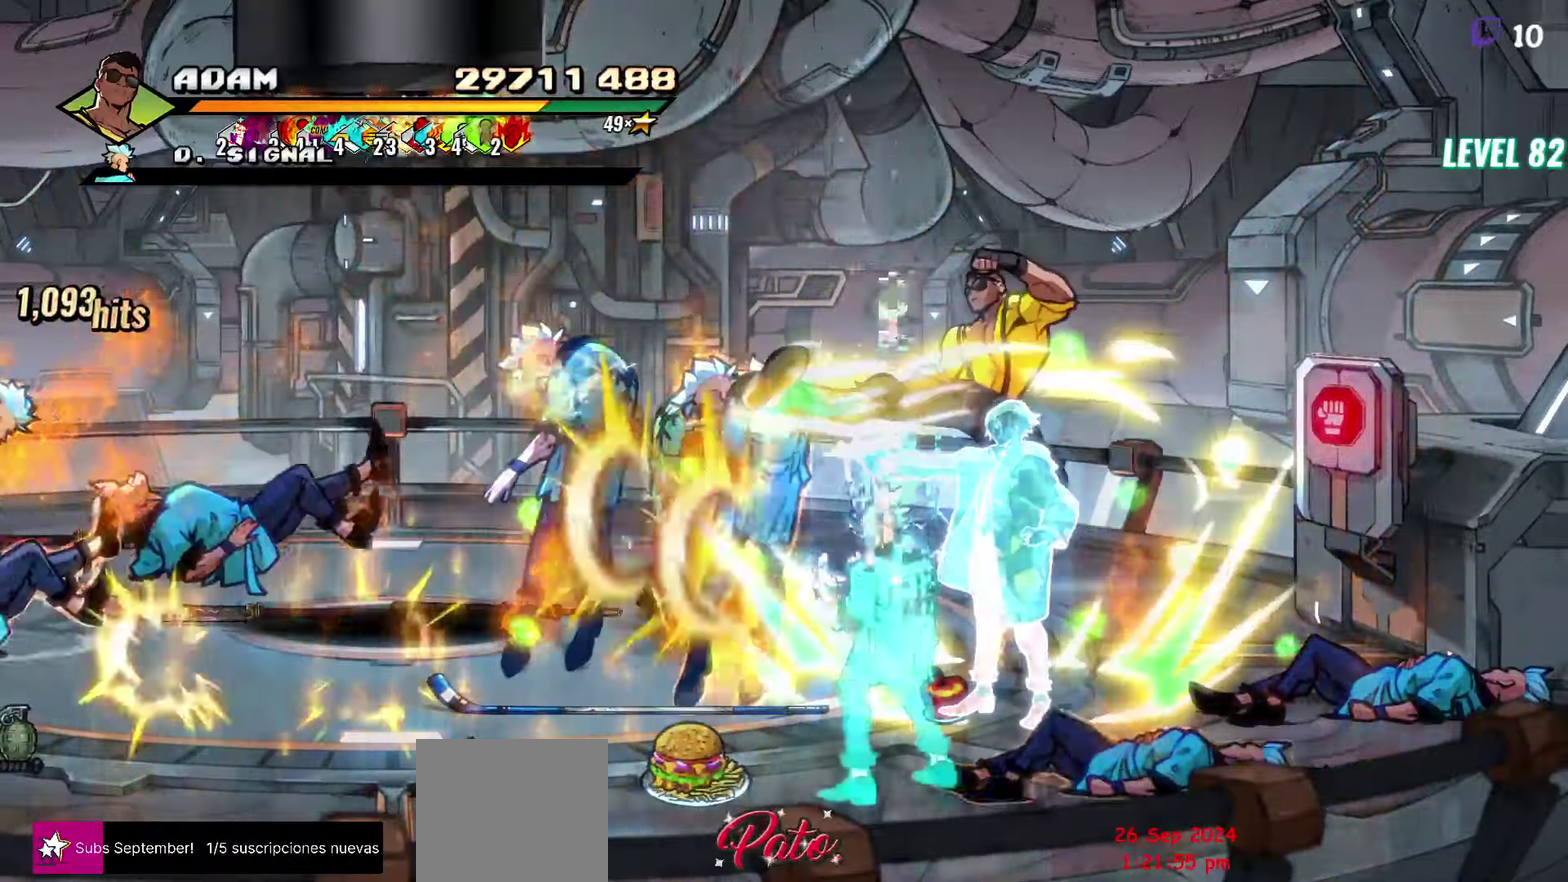
{"buttons": ["DPAD_DOWN"], "events": [[34, "Y", "down"], [150, "Y", "up"], [334, "DPAD_DOWN", "down"]]}
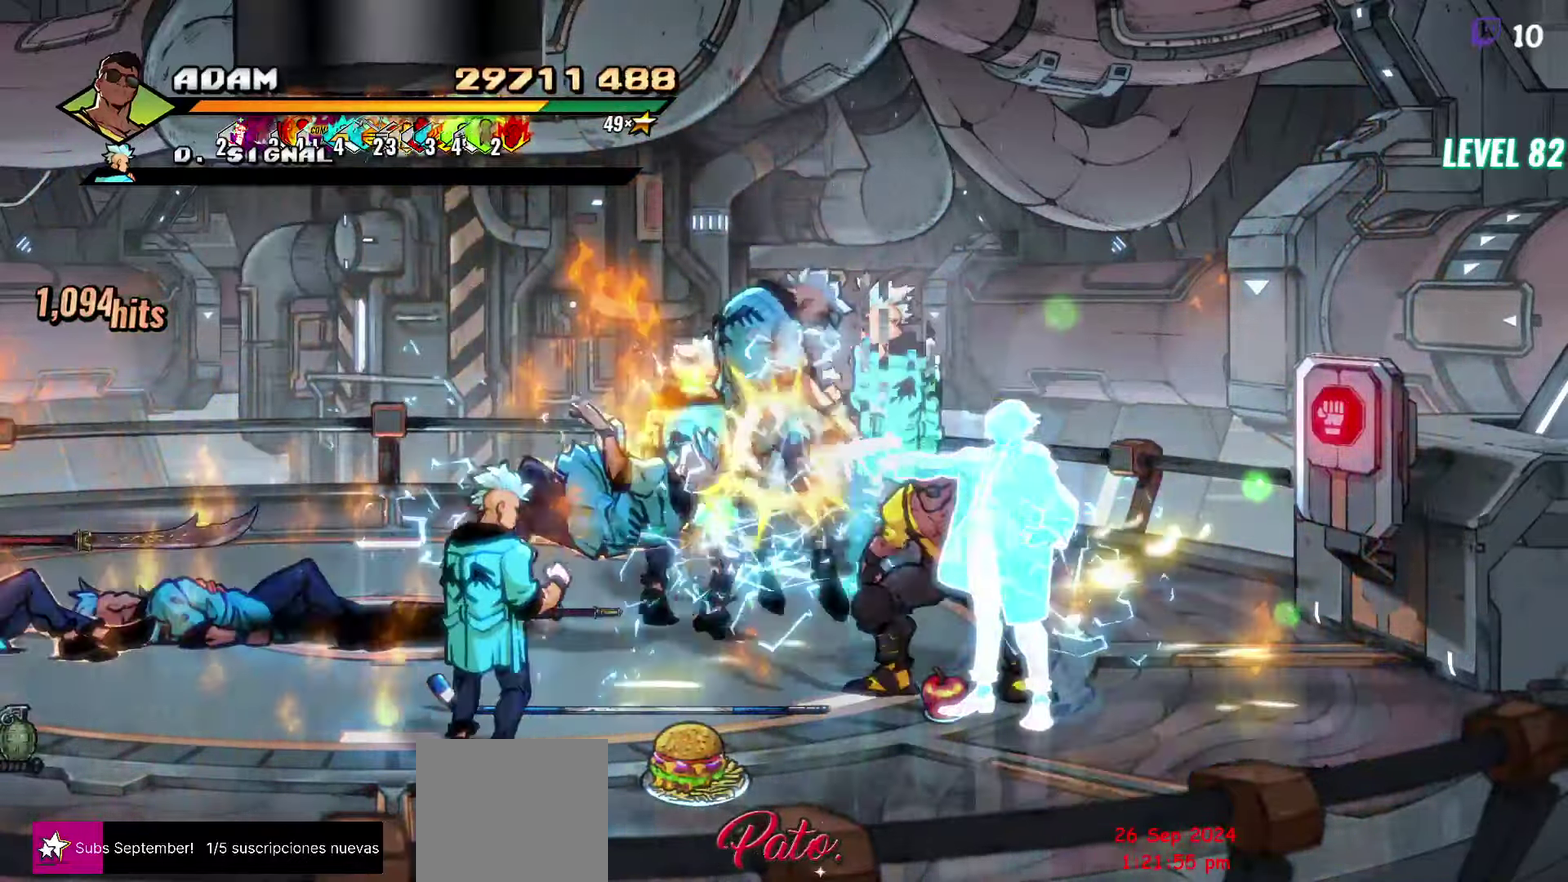
{"buttons": [], "events": [[150, "DPAD_RIGHT", "down"], [184, "DPAD_DOWN", "up"], [300, "R1", "down"], [434, "R1", "up"], [467, "DPAD_RIGHT", "up"]]}
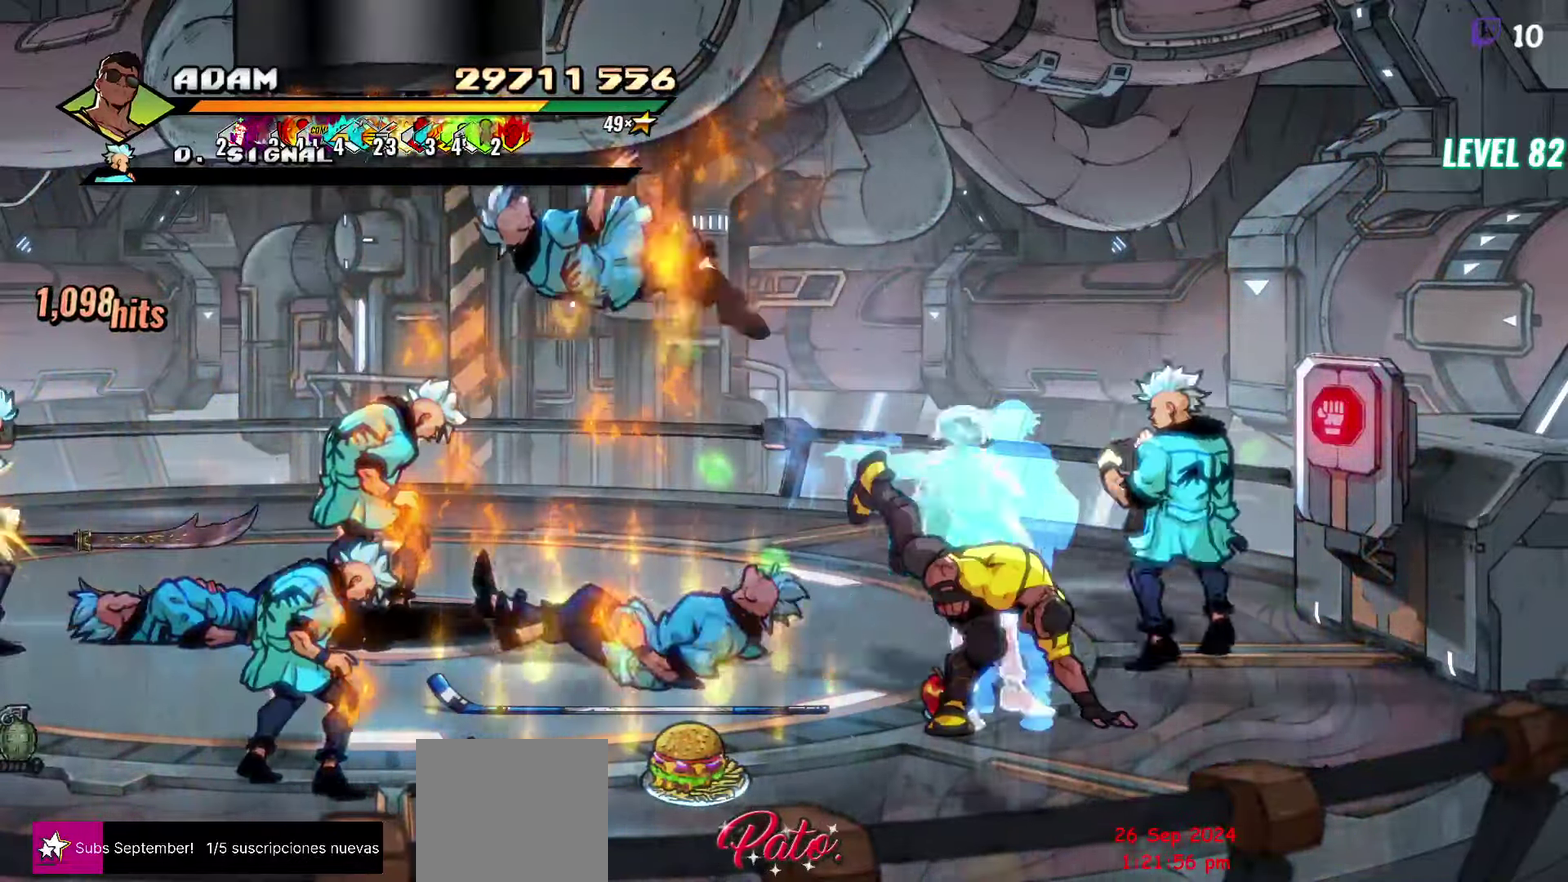
{"buttons": ["DPAD_RIGHT"], "events": [[100, "DPAD_RIGHT", "down"], [150, "DPAD_RIGHT", "up"], [434, "DPAD_RIGHT", "down"]]}
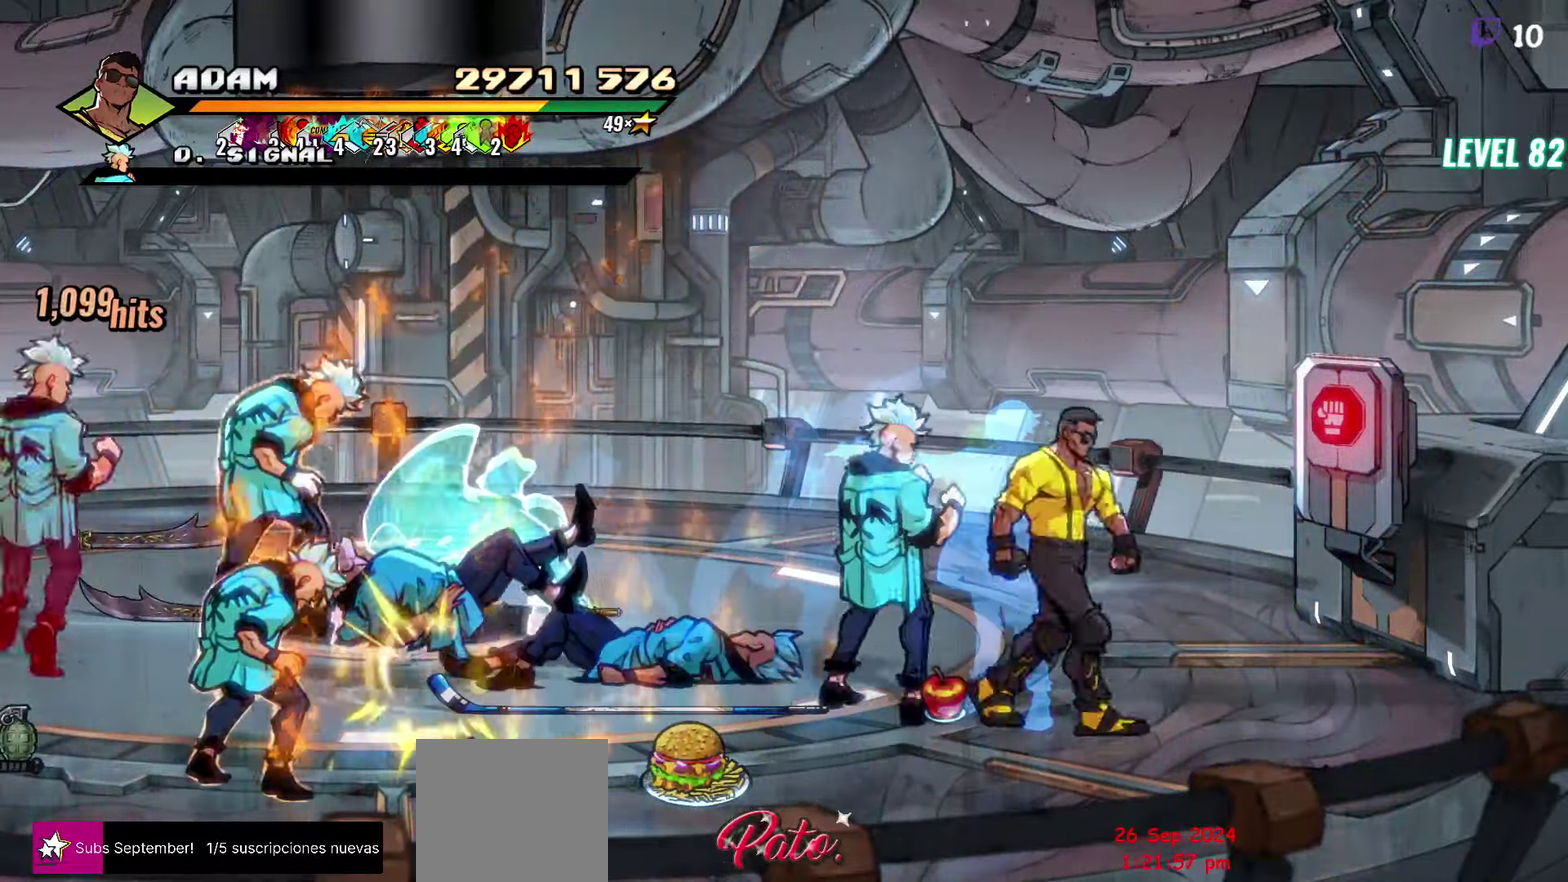
{"buttons": [], "events": [[84, "R1", "down"], [100, "DPAD_RIGHT", "up"], [150, "R1", "up"], [217, "R1", "down"], [267, "R1", "up"]]}
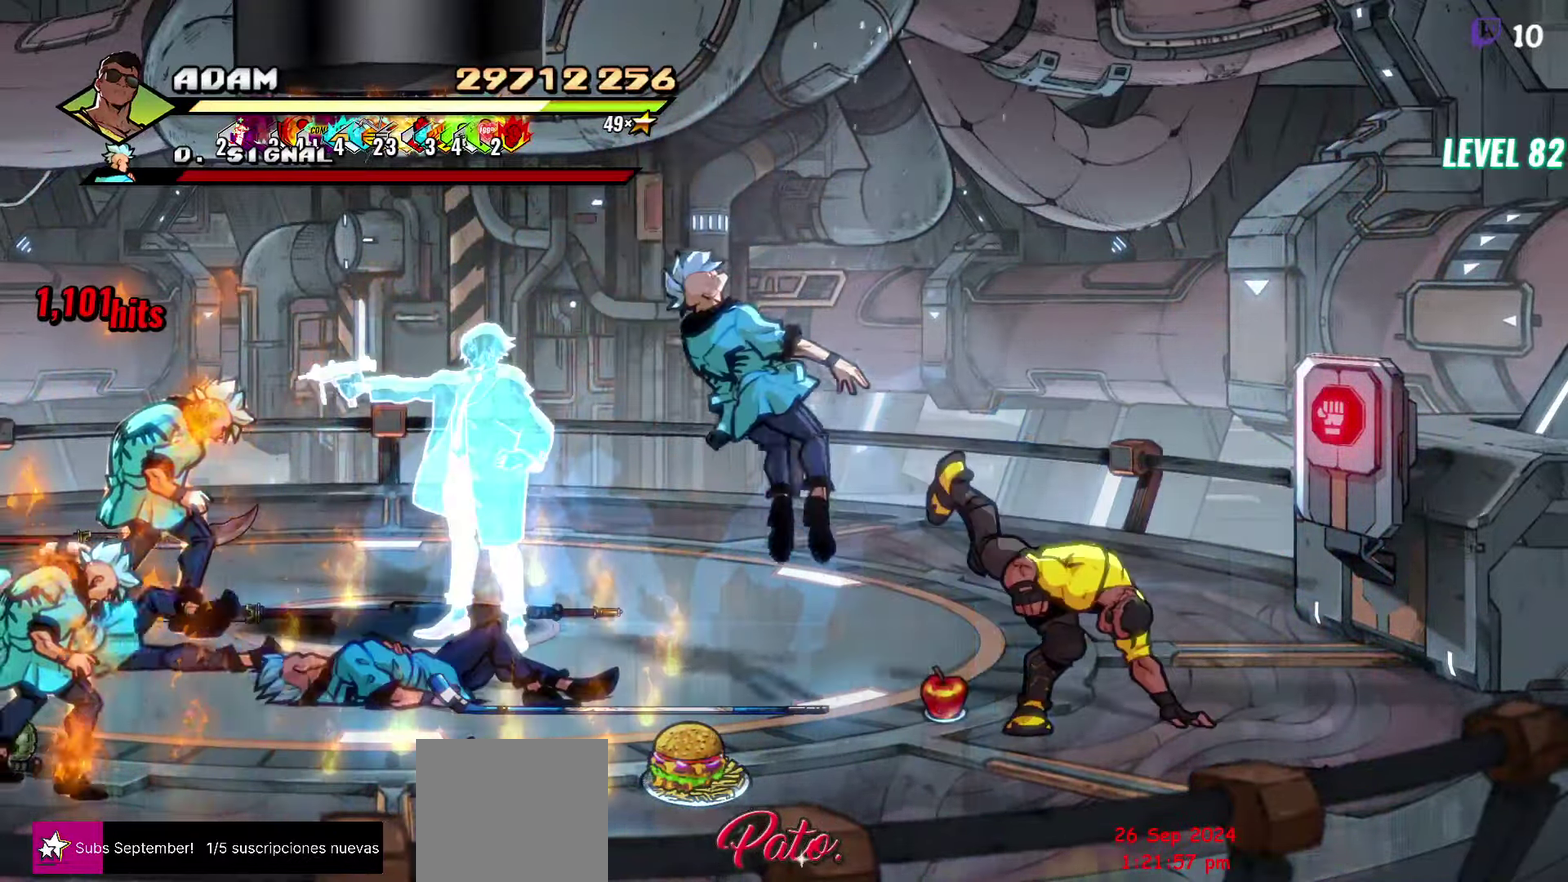
{"buttons": ["DPAD_UP", "DPAD_LEFT"], "events": [[184, "DPAD_LEFT", "down"], [450, "DPAD_UP", "down"]]}
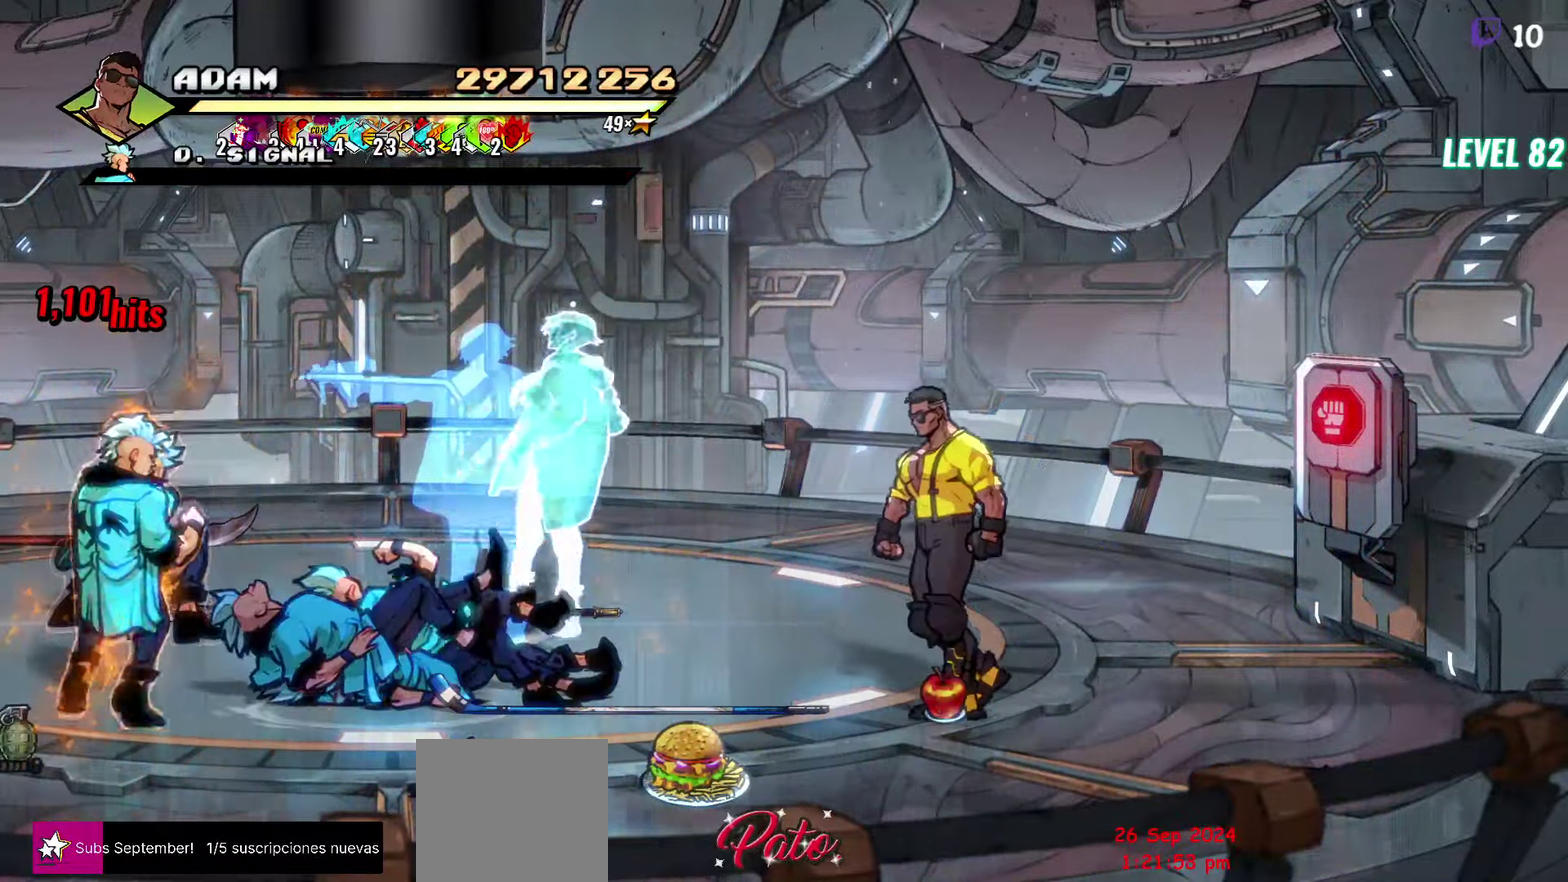
{"buttons": [], "events": [[17, "DPAD_UP", "up"], [34, "L1", "down"], [183, "L1", "up"], [233, "DPAD_LEFT", "up"], [316, "Y", "down"], [433, "Y", "up"]]}
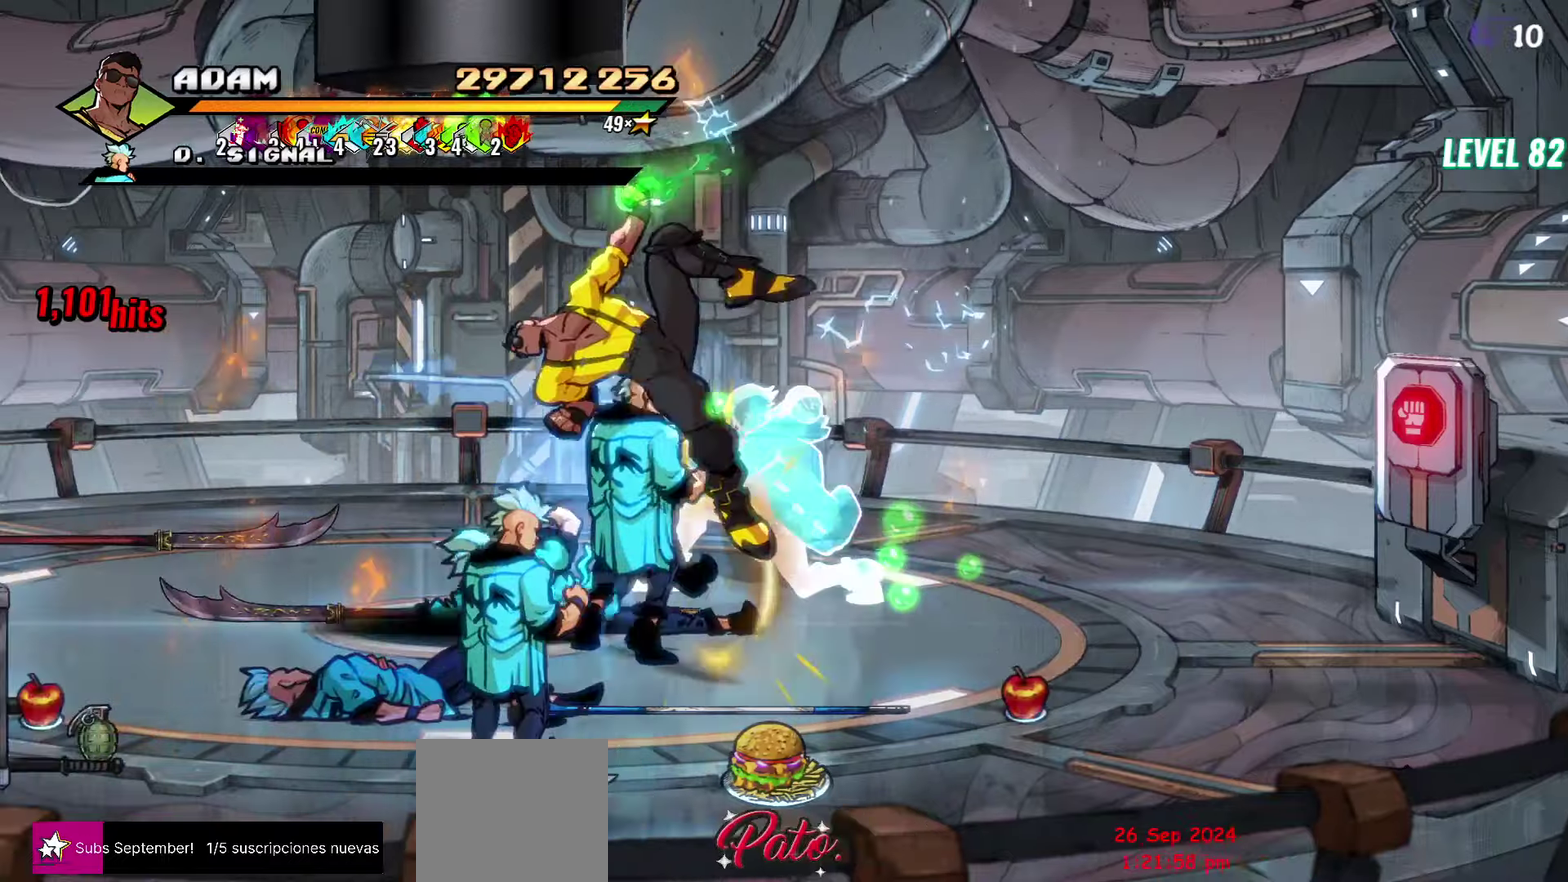
{"buttons": ["Y", "DPAD_LEFT"], "events": [[216, "DPAD_LEFT", "down"], [300, "DPAD_LEFT", "up"], [350, "DPAD_LEFT", "down"], [450, "DPAD_LEFT", "up"], [500, "DPAD_LEFT", "down"], [500, "Y", "down"]]}
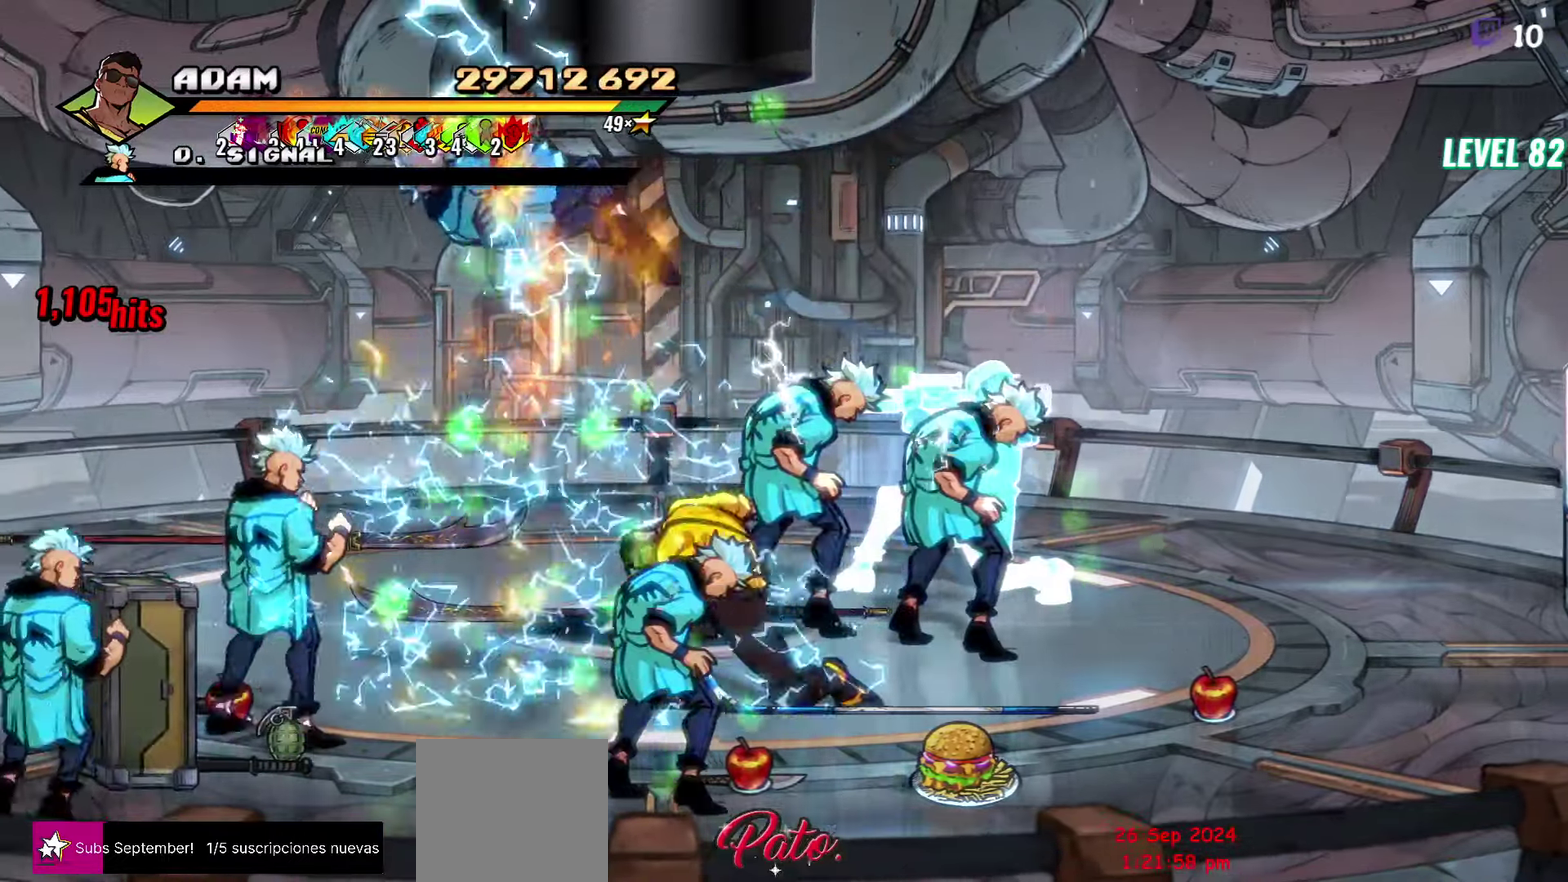
{"buttons": [], "events": [[133, "DPAD_LEFT", "up"], [133, "Y", "up"], [300, "L1", "down"], [416, "L1", "up"]]}
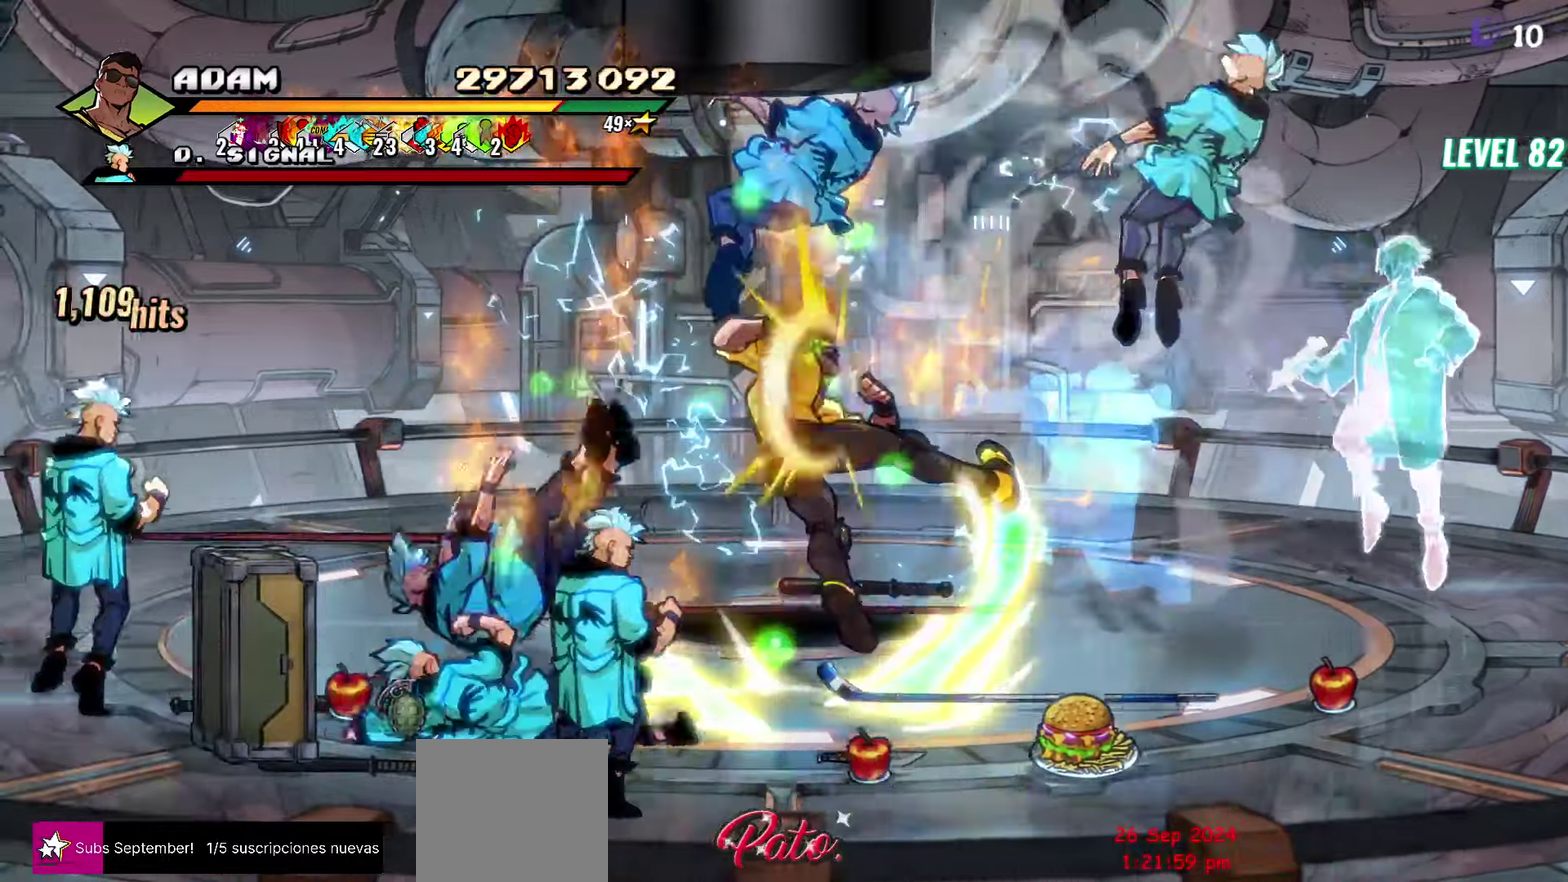
{"buttons": [], "events": [[100, "Y", "down"], [216, "Y", "up"], [350, "Y", "down"], [450, "Y", "up"]]}
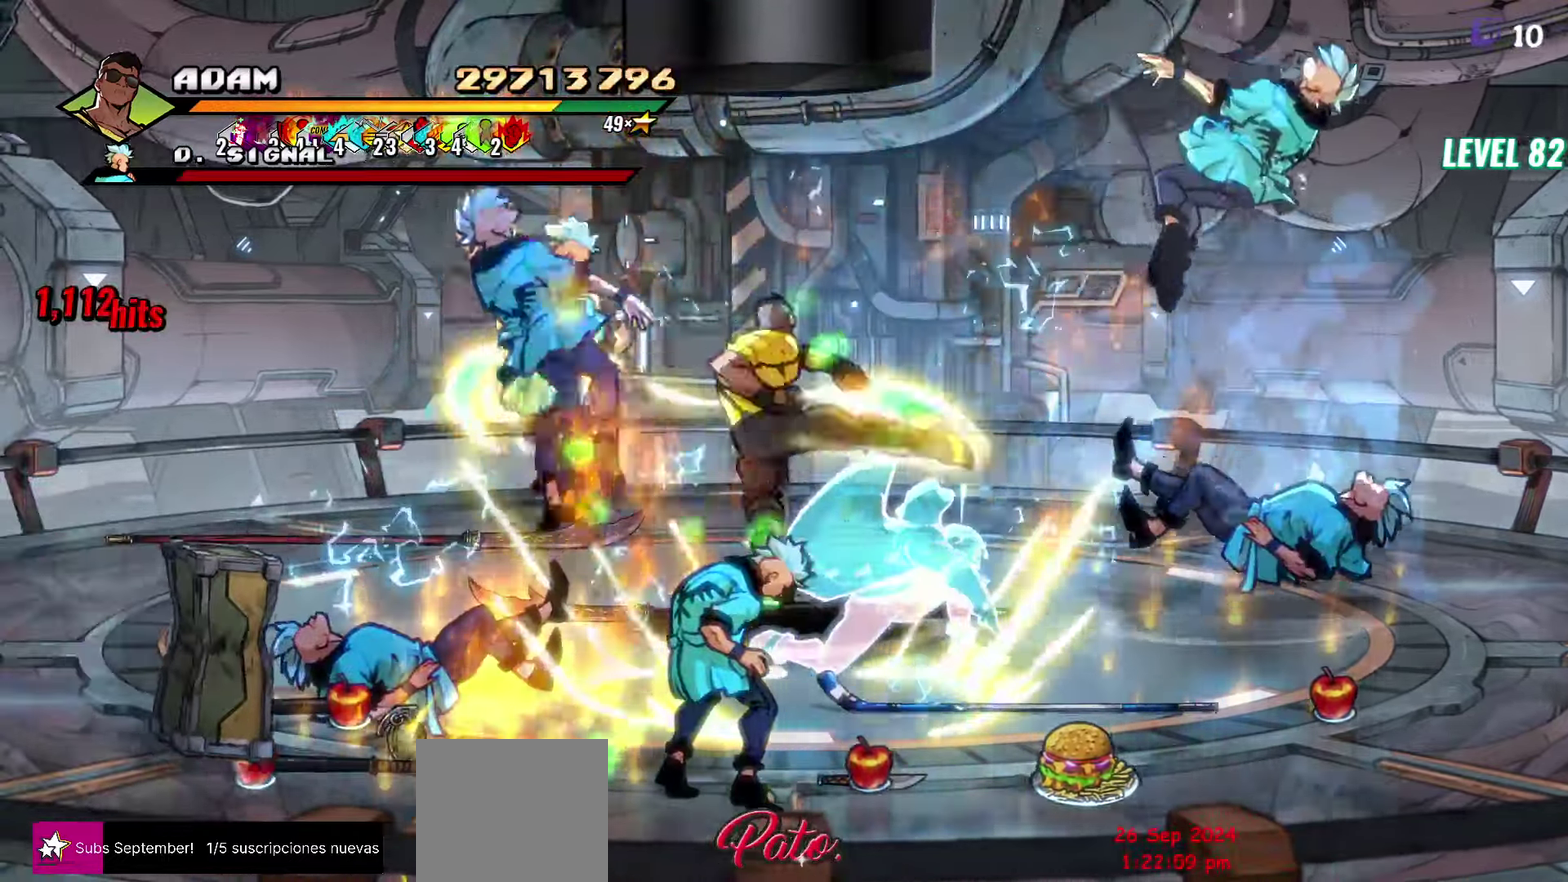
{"buttons": [], "events": [[100, "DPAD_LEFT", "down"], [166, "DPAD_LEFT", "up"], [233, "DPAD_LEFT", "down"], [333, "Y", "down"], [416, "DPAD_LEFT", "up"], [450, "Y", "up"]]}
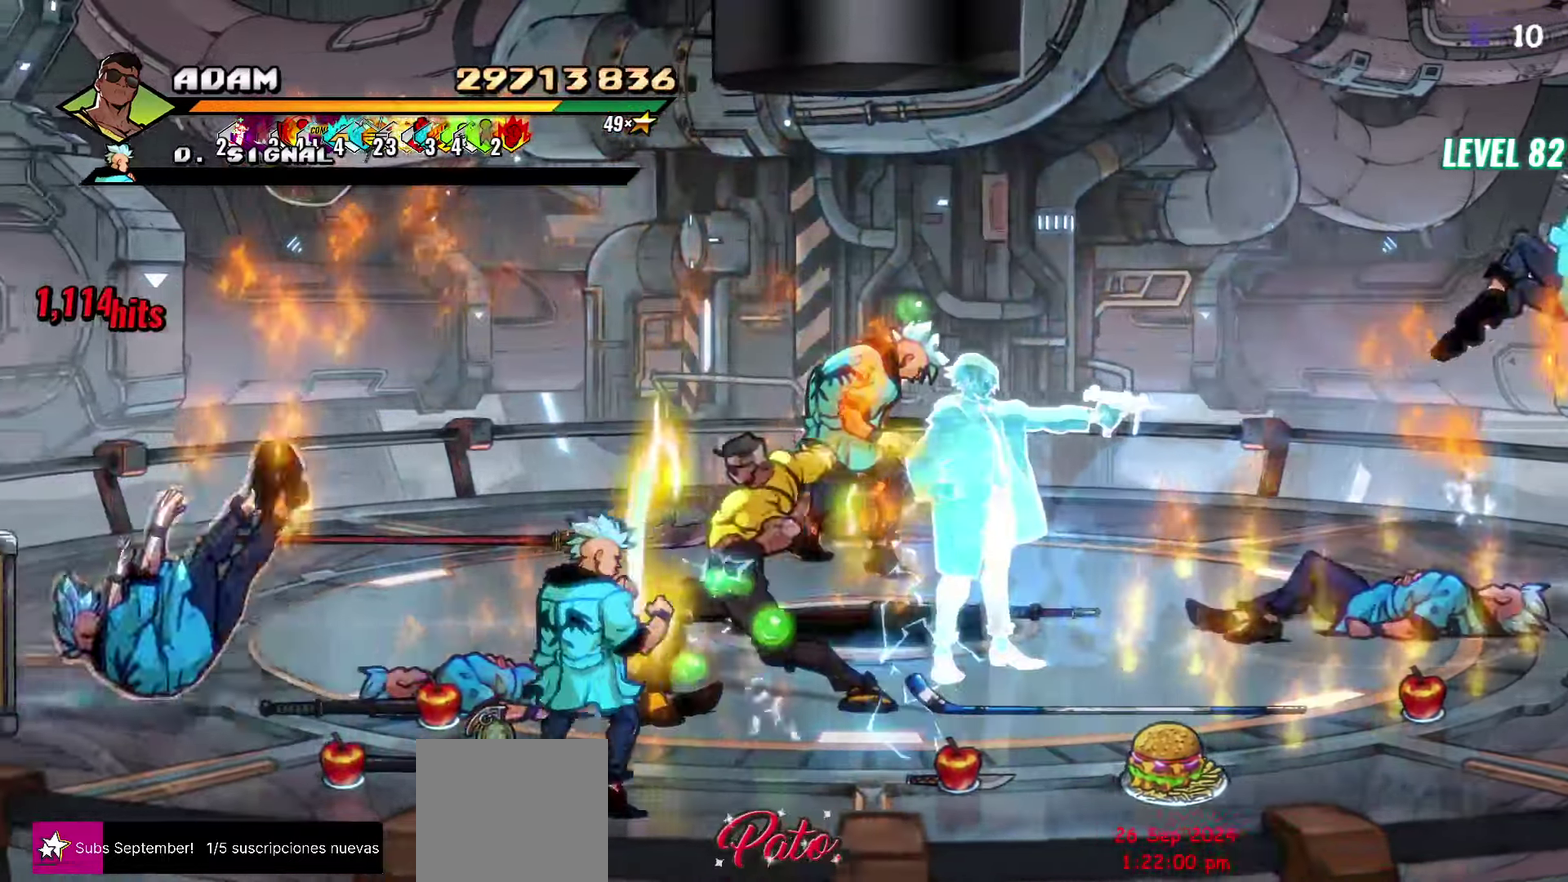
{"buttons": [], "events": [[66, "L1", "down"], [200, "L1", "up"], [300, "Y", "down"], [433, "Y", "up"]]}
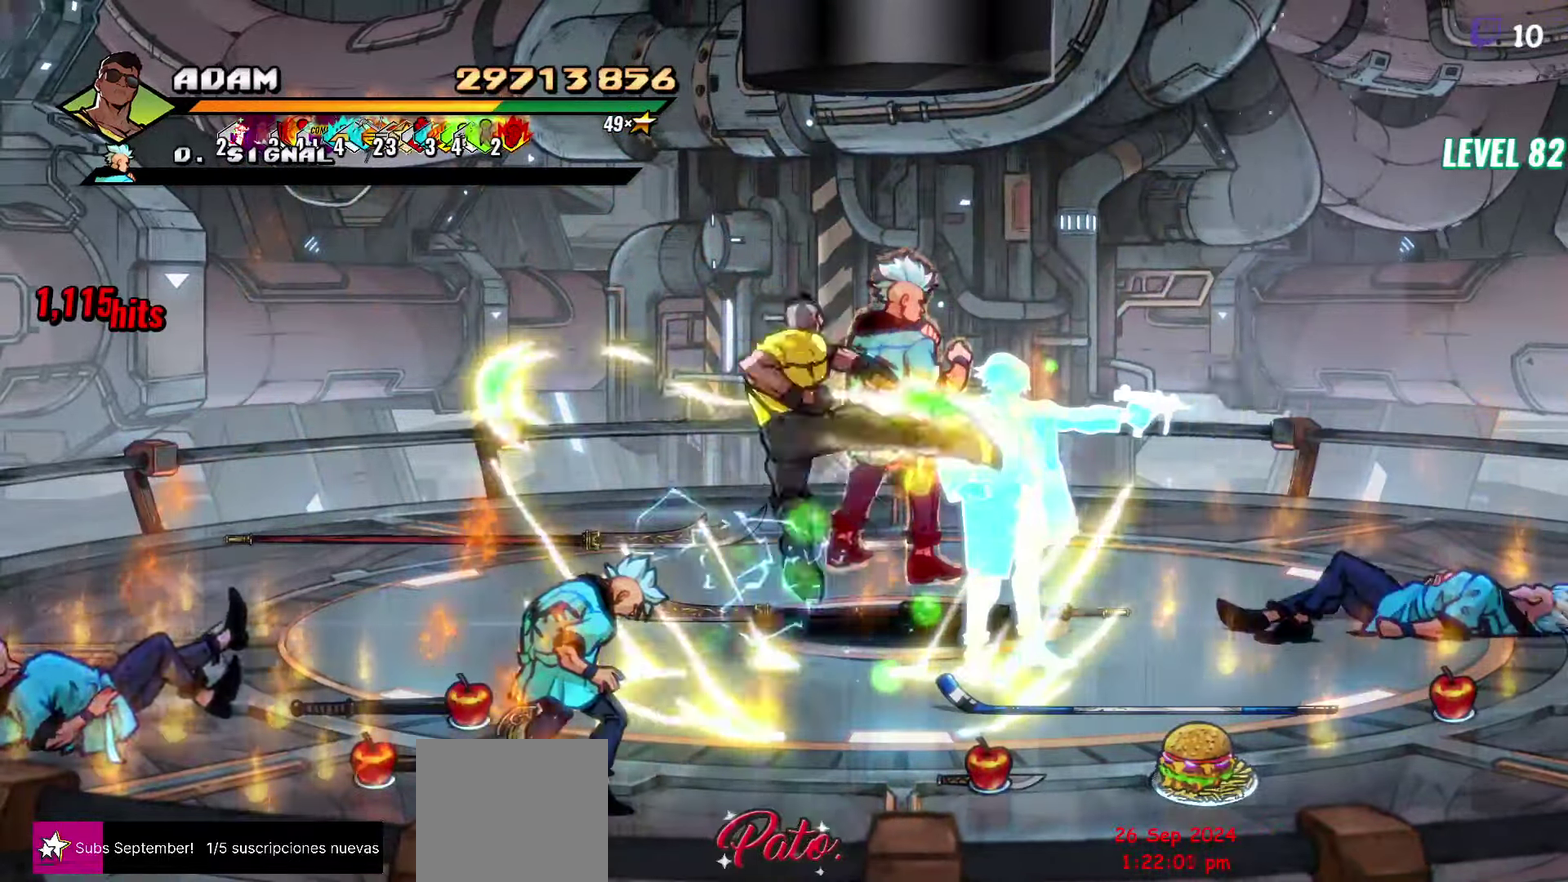
{"buttons": [], "events": [[50, "DPAD_RIGHT", "down"], [116, "DPAD_RIGHT", "up"], [166, "DPAD_RIGHT", "down"], [283, "Y", "down"], [383, "DPAD_RIGHT", "up"], [383, "Y", "up"]]}
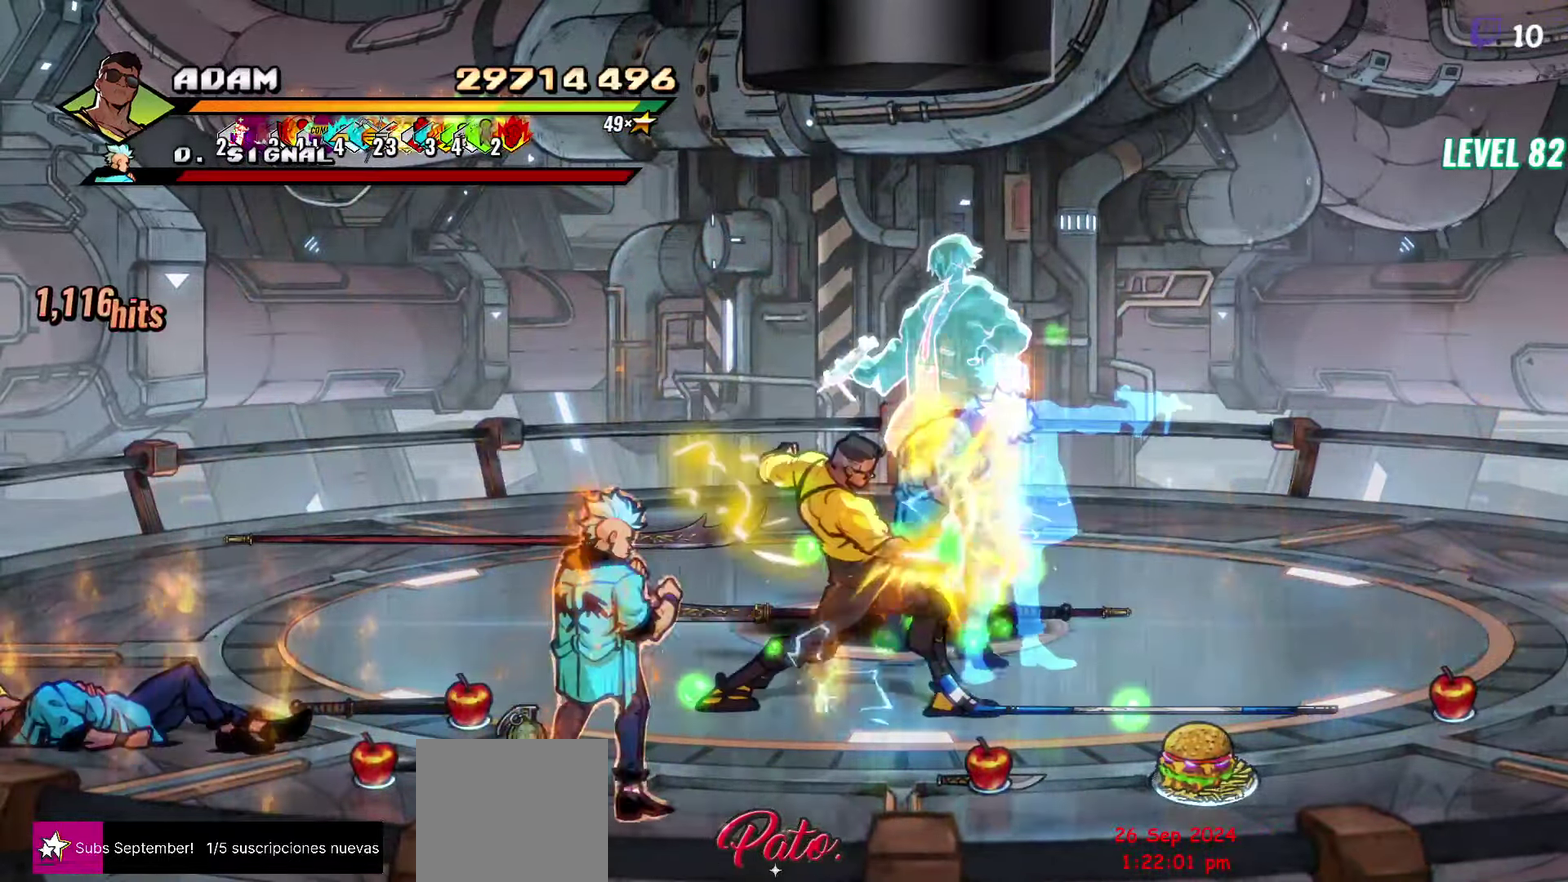
{"buttons": [], "events": [[50, "L1", "down"], [183, "L1", "up"], [300, "Y", "down"], [416, "Y", "up"]]}
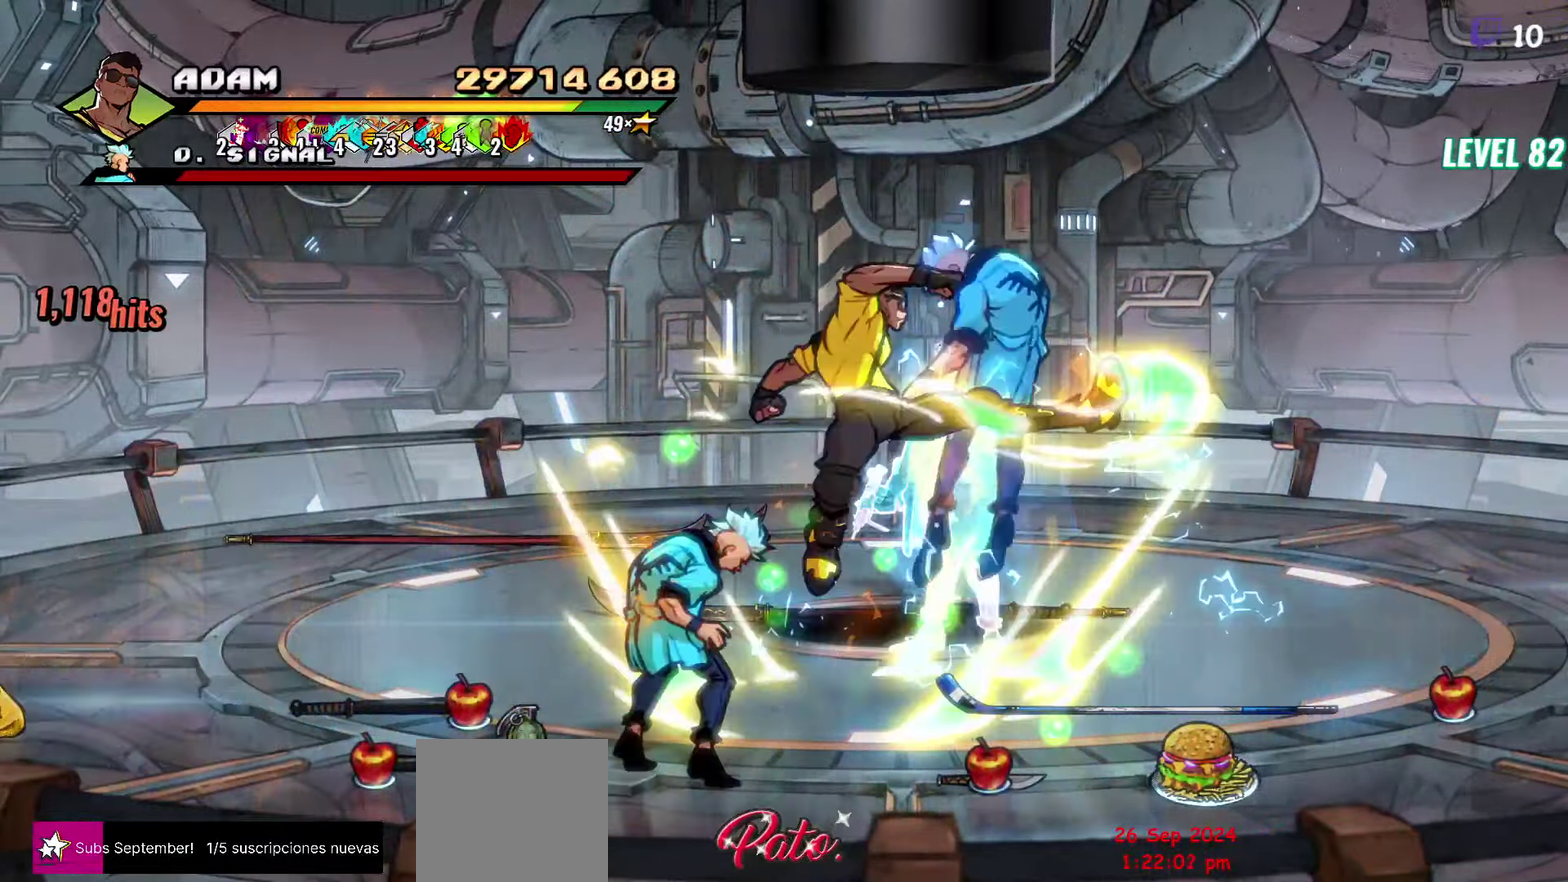
{"buttons": ["Y", "DPAD_LEFT"], "events": [[233, "DPAD_LEFT", "down"], [300, "DPAD_LEFT", "up"], [350, "DPAD_LEFT", "down"], [416, "Y", "down"]]}
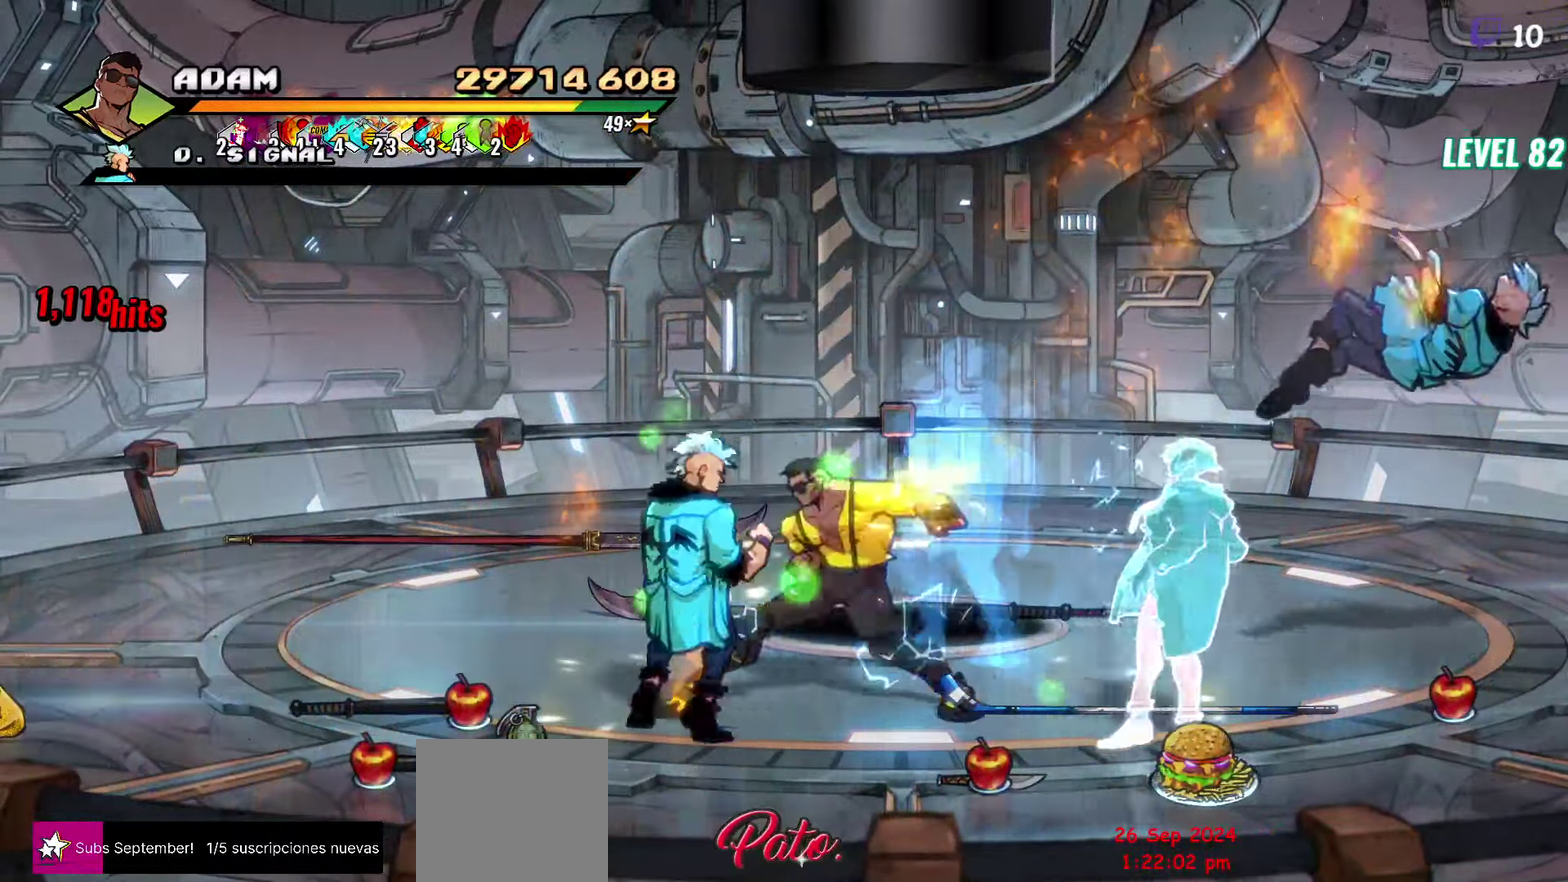
{"buttons": ["Y"], "events": [[16, "DPAD_LEFT", "up"], [16, "Y", "up"], [366, "Y", "down"]]}
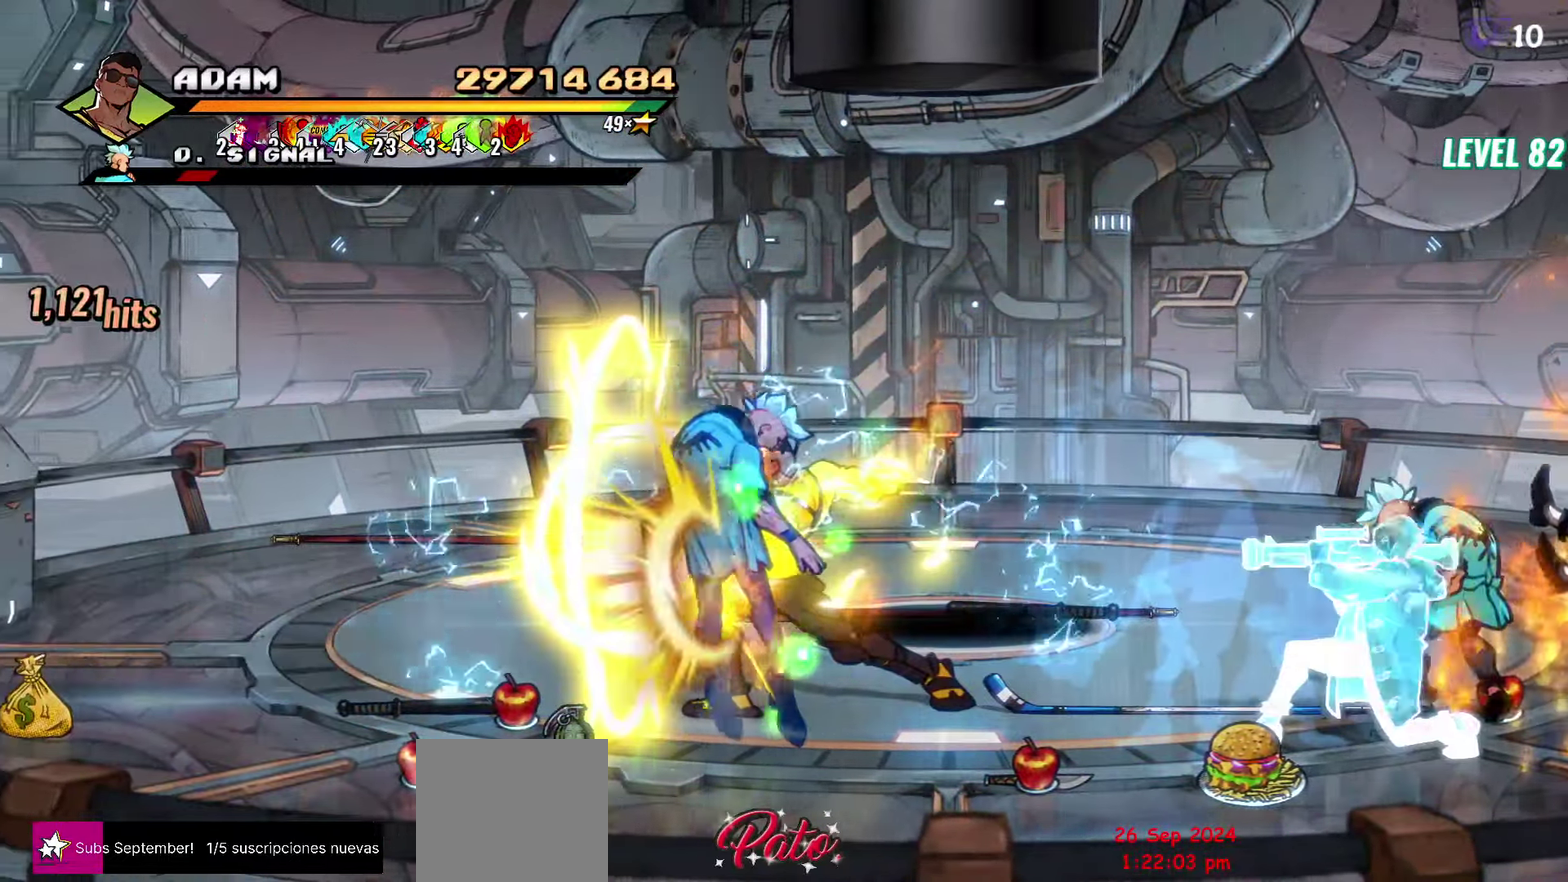
{"buttons": [], "events": [[33, "Y", "up"]]}
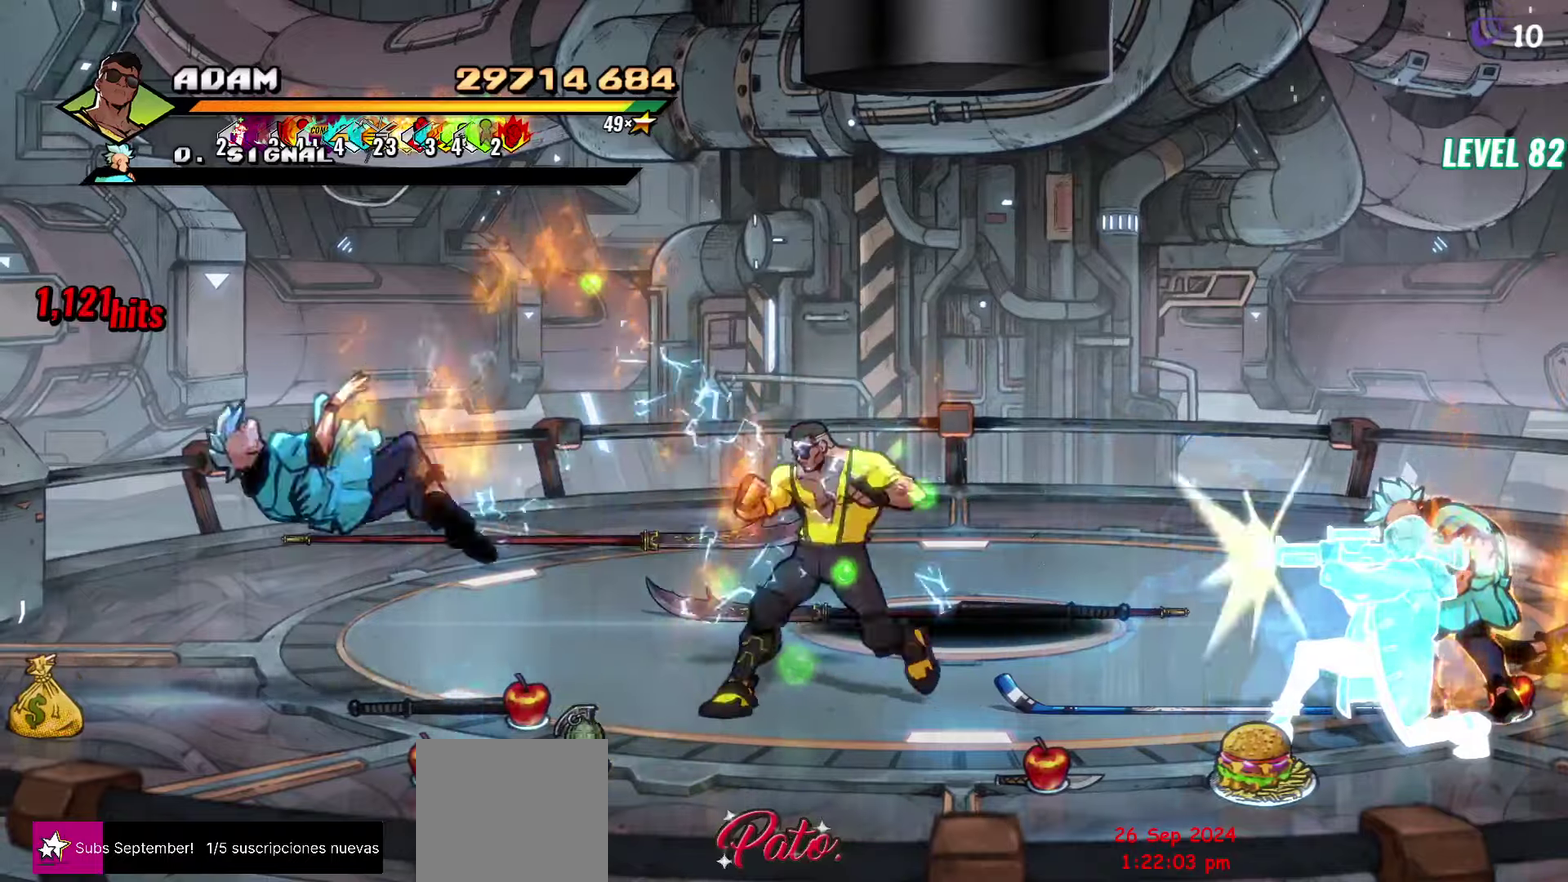
{"buttons": [], "events": []}
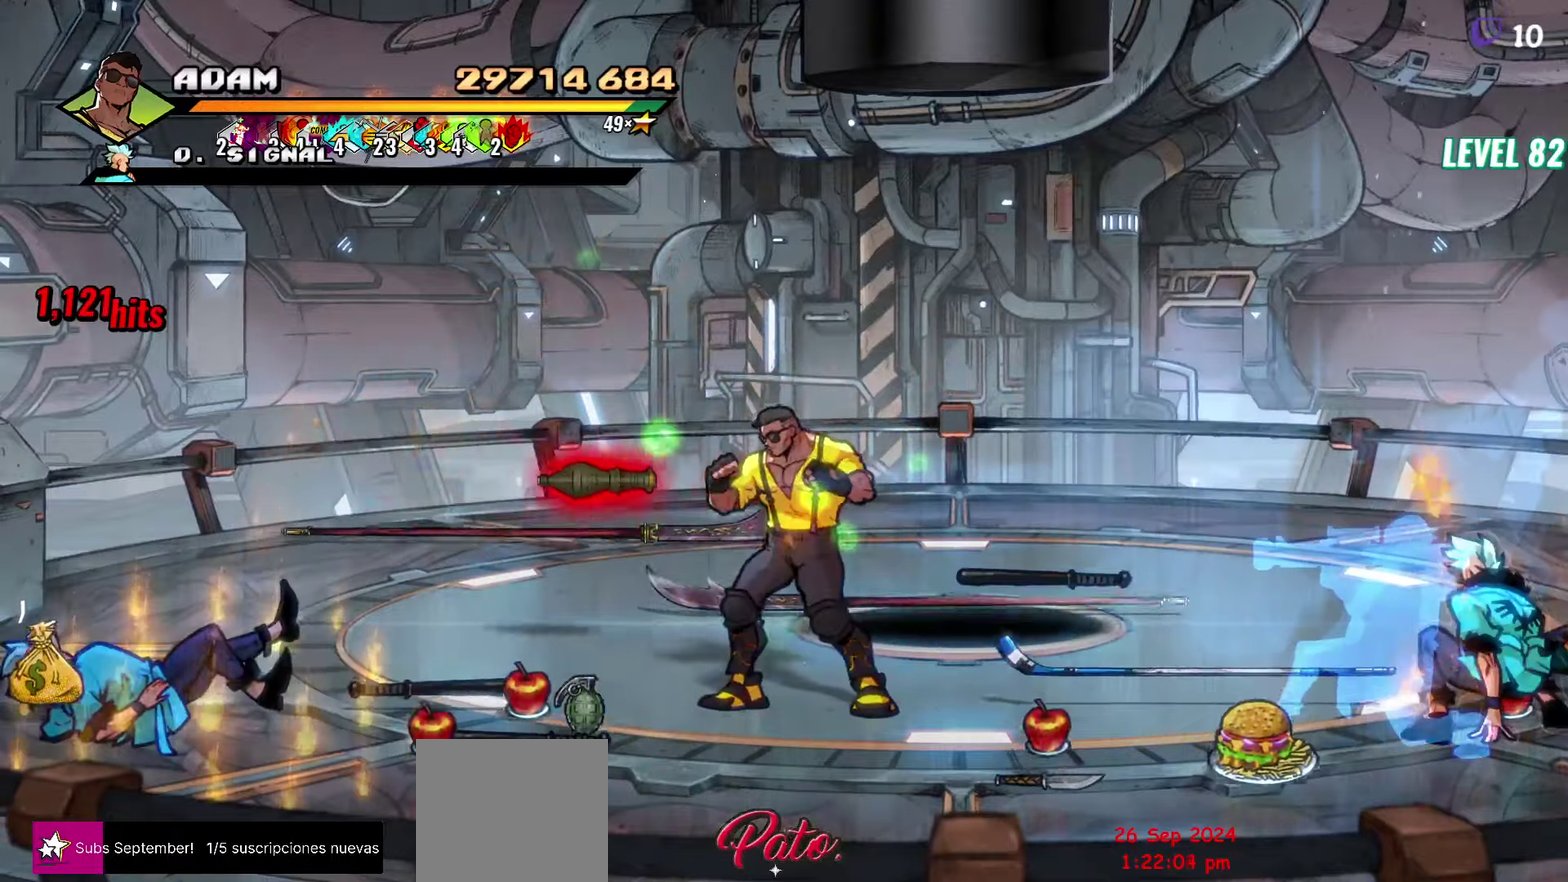
{"buttons": ["Y"], "events": [[83, "DPAD_RIGHT", "down"], [117, "L1", "down"], [233, "DPAD_RIGHT", "up"], [233, "L1", "up"], [450, "Y", "down"]]}
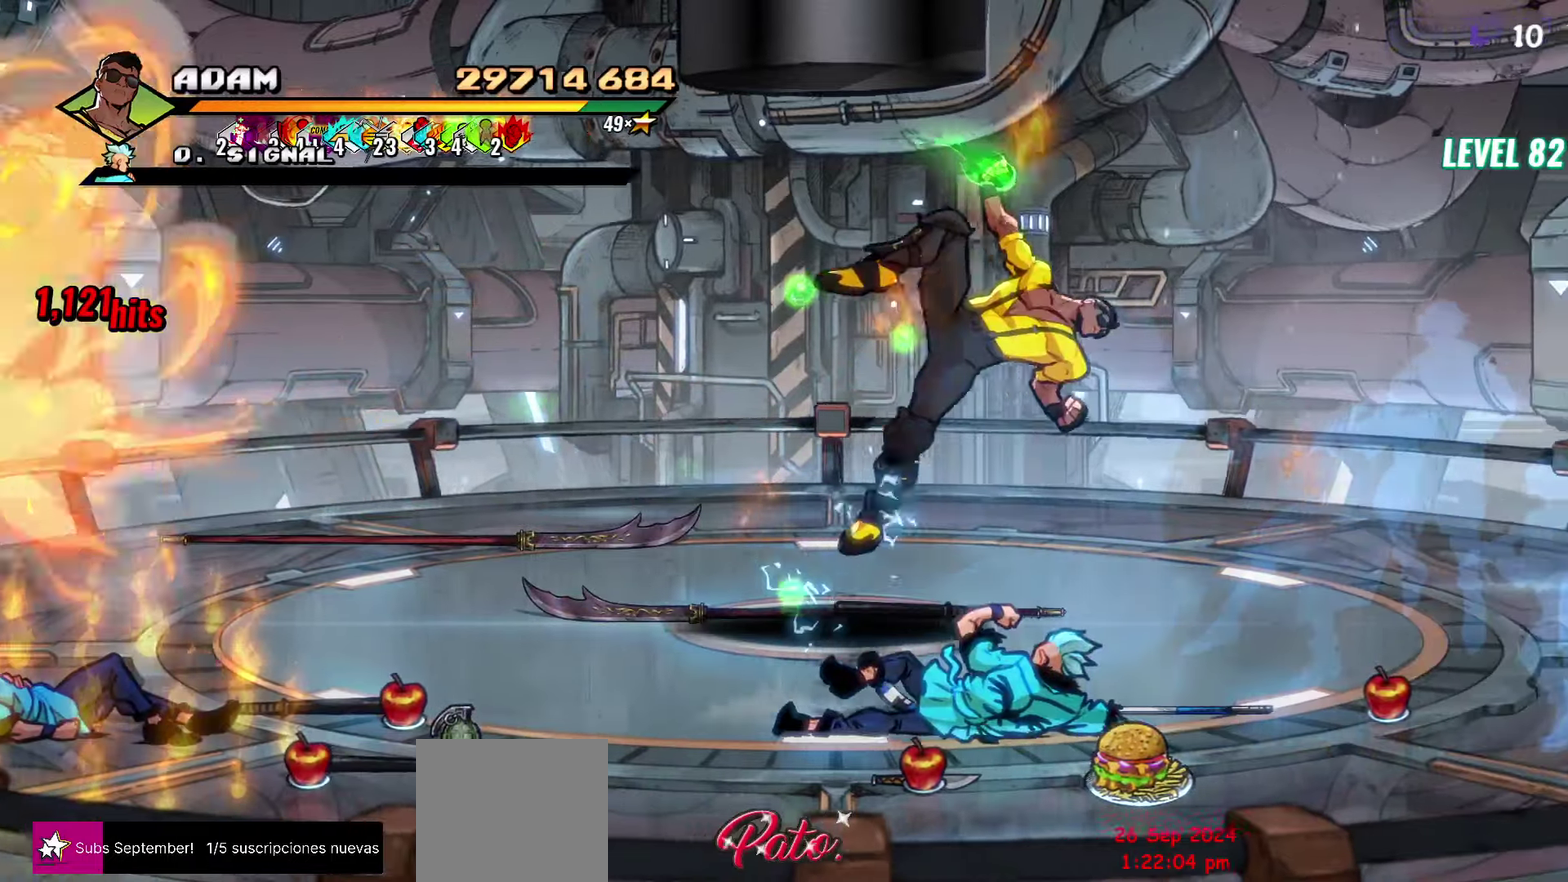
{"buttons": [], "events": [[83, "Y", "up"], [367, "DPAD_LEFT", "down"], [433, "DPAD_LEFT", "up"]]}
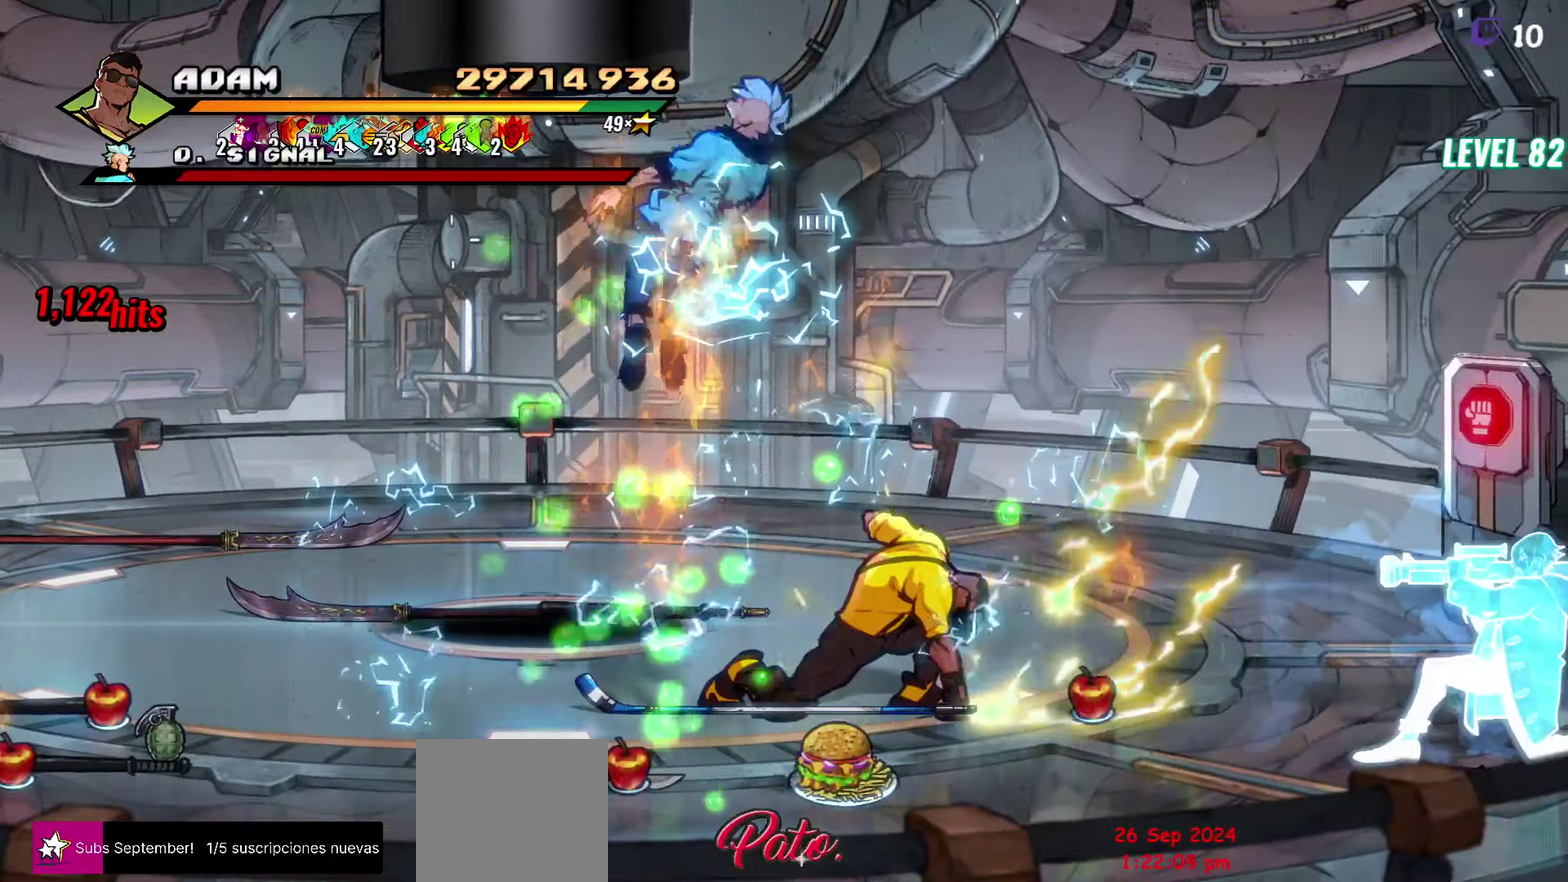
{"buttons": [], "events": [[167, "DPAD_LEFT", "down"], [317, "DPAD_LEFT", "up"], [350, "R1", "down"], [483, "R1", "up"]]}
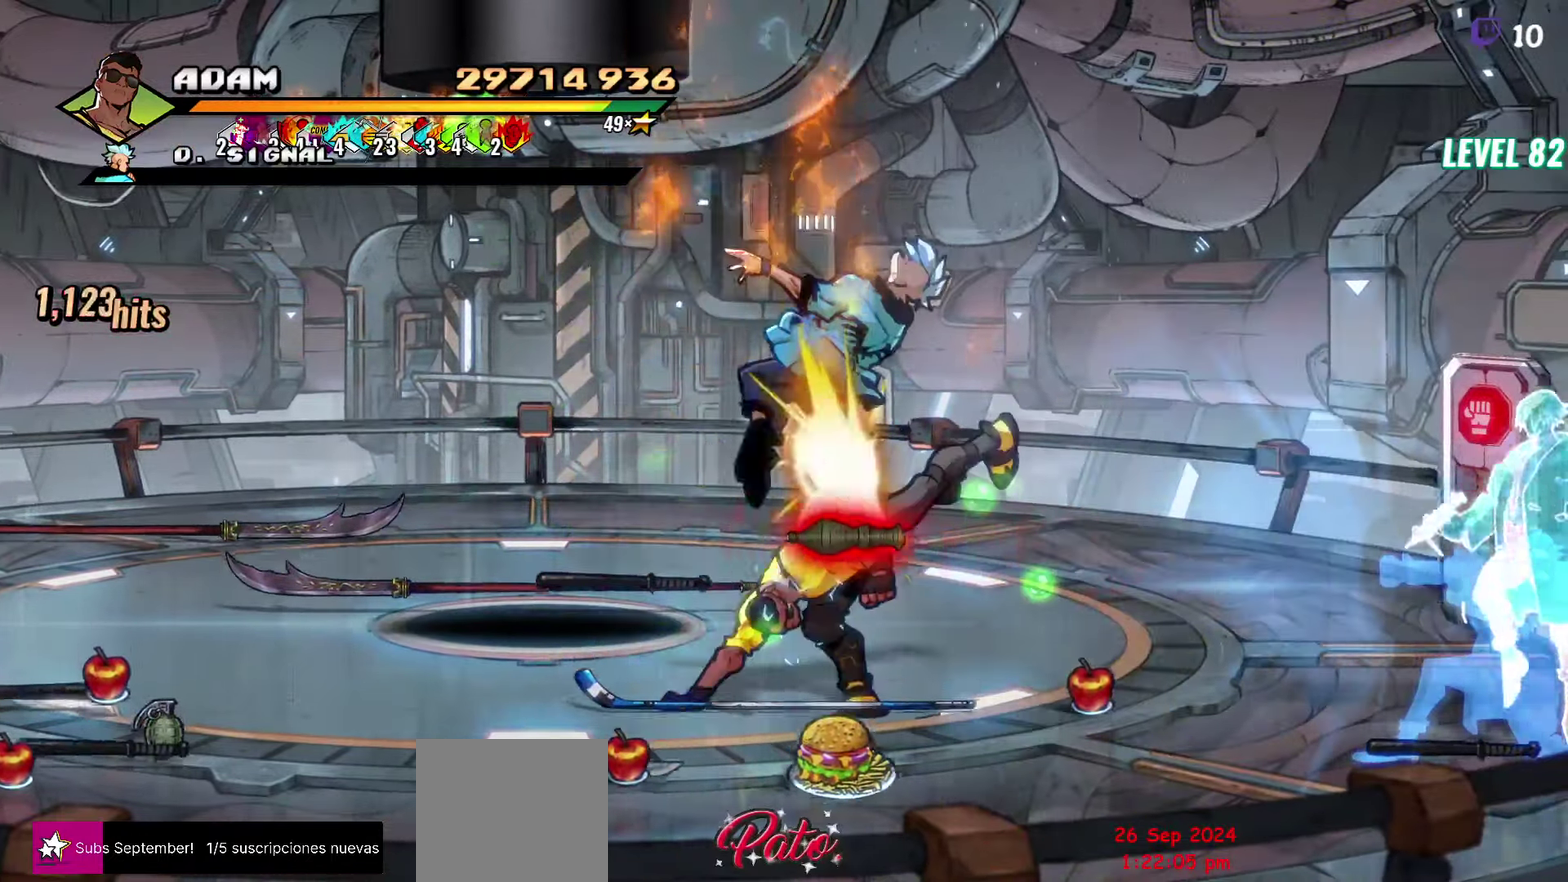
{"buttons": ["B"], "events": [[333, "DPAD_RIGHT", "down"], [450, "B", "down"], [467, "DPAD_RIGHT", "up"]]}
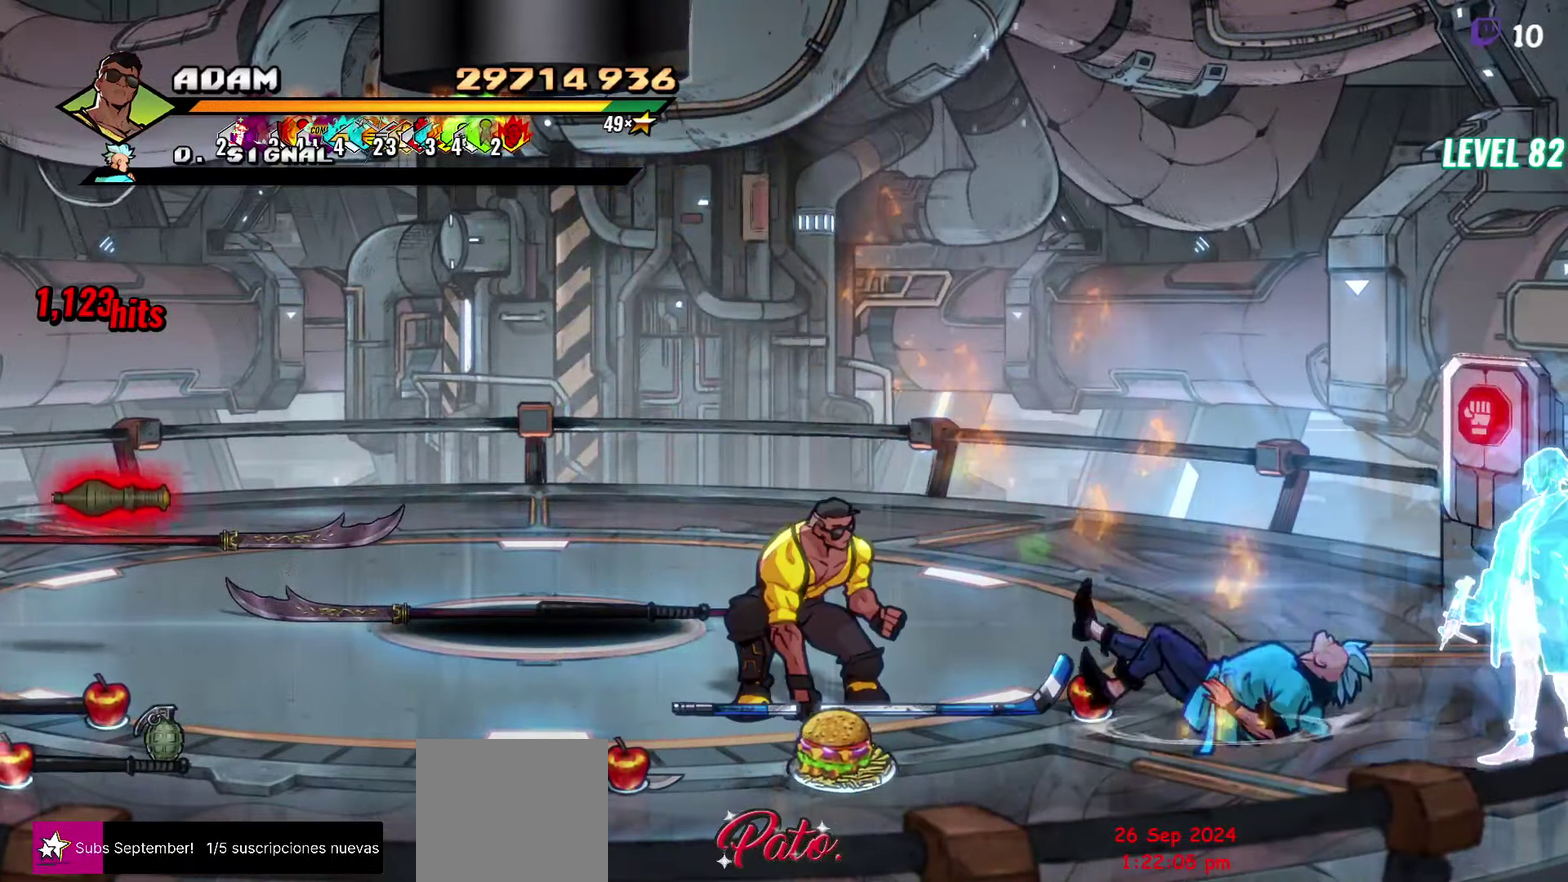
{"buttons": ["DPAD_DOWN"], "events": [[67, "B", "up"], [350, "DPAD_DOWN", "down"]]}
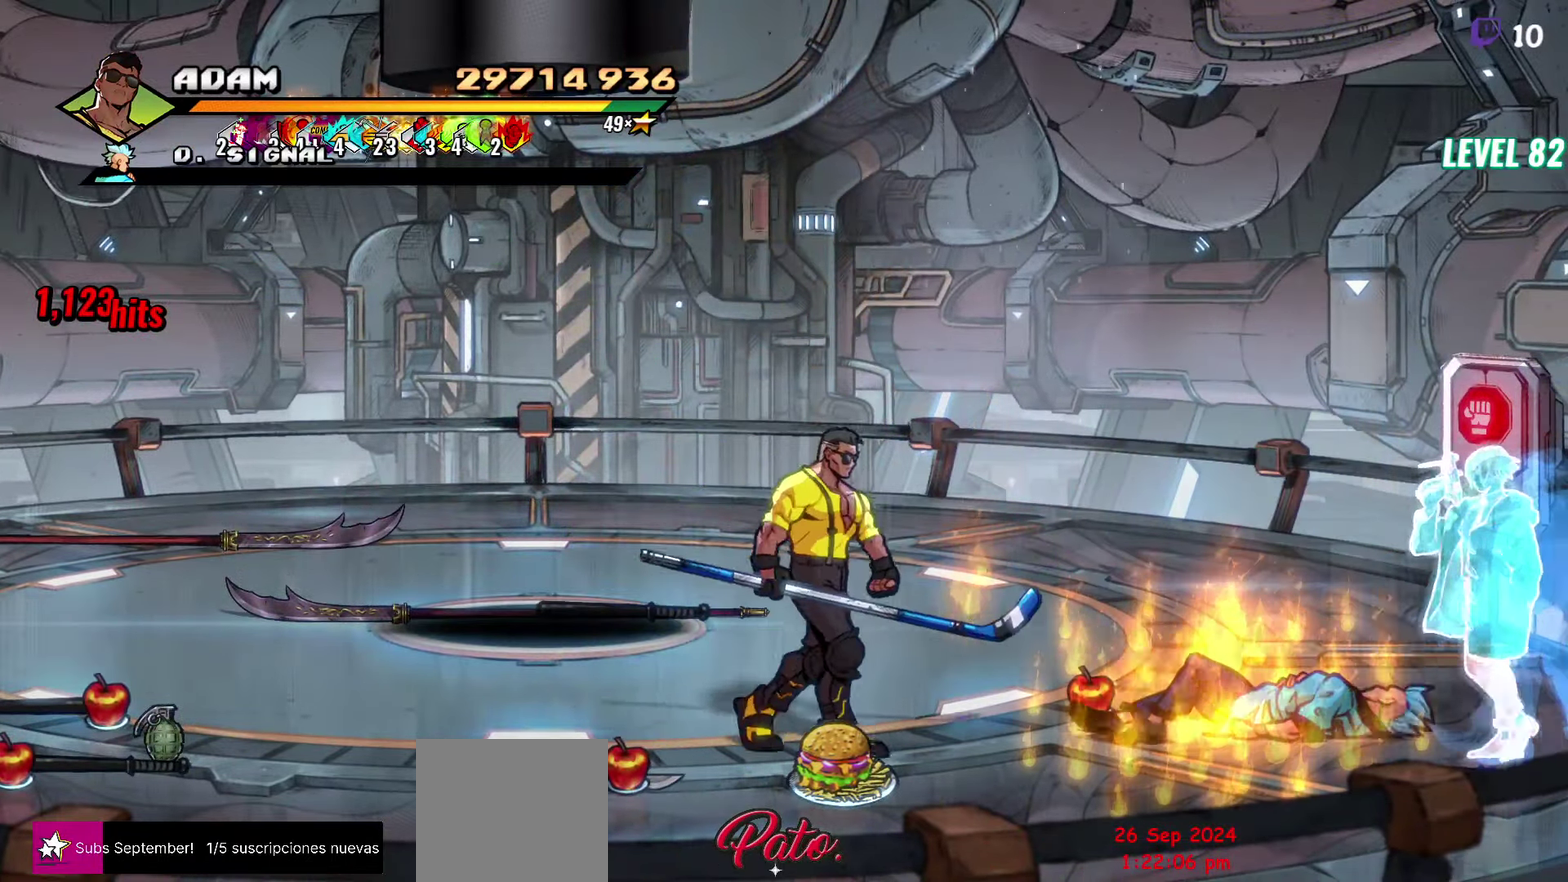
{"buttons": ["DPAD_UP", "DPAD_RIGHT"], "events": [[117, "DPAD_DOWN", "up"], [200, "B", "down"], [317, "B", "up"], [367, "DPAD_RIGHT", "down"], [500, "DPAD_UP", "down"]]}
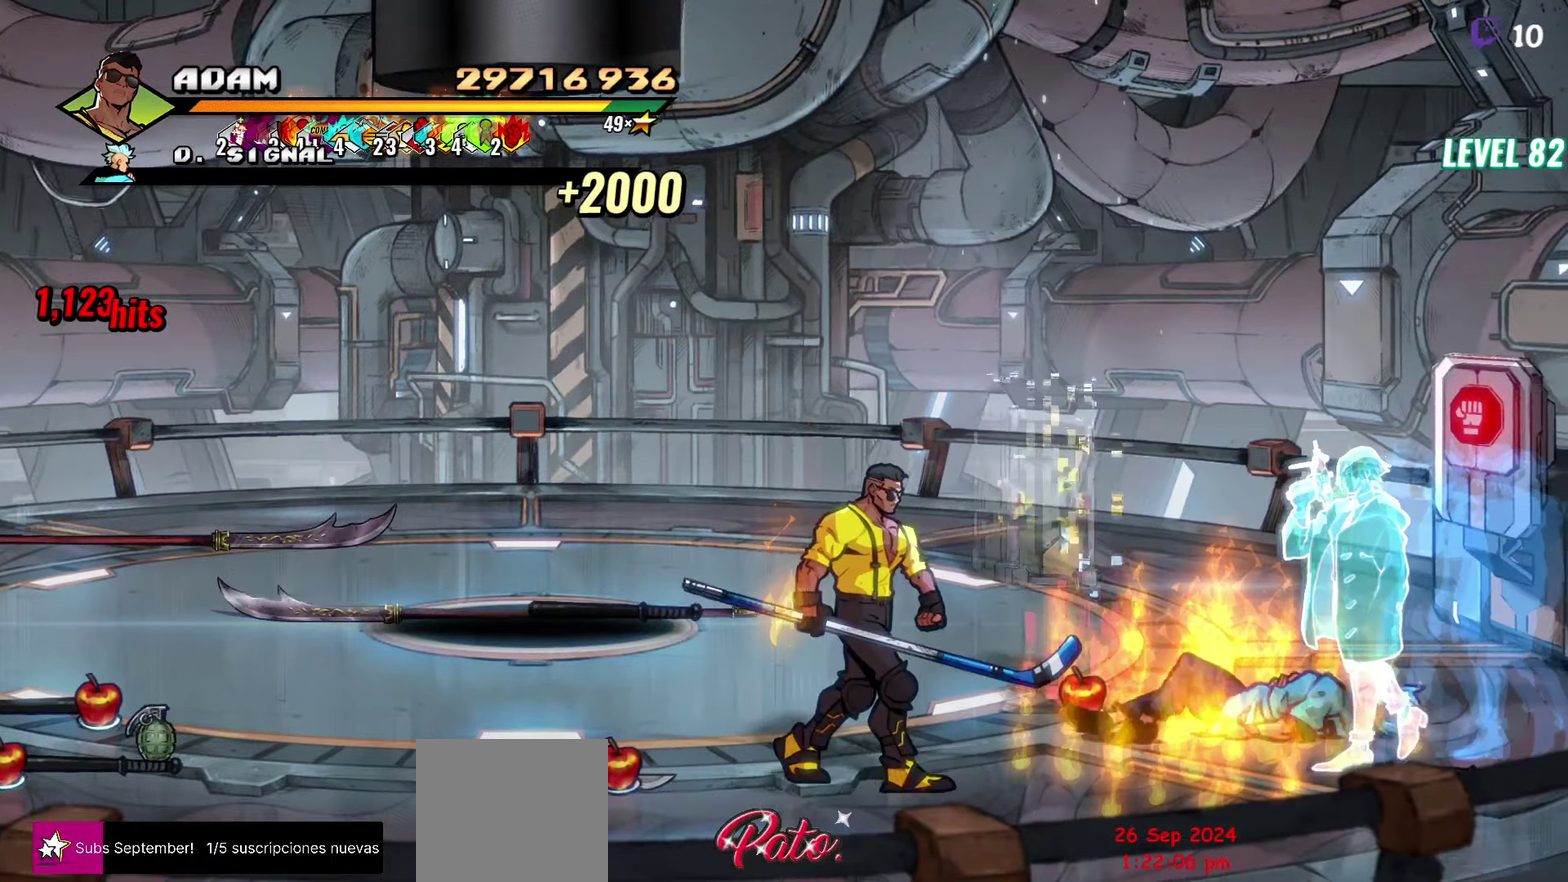
{"buttons": ["DPAD_UP"], "events": [[150, "DPAD_UP", "up"], [167, "DPAD_RIGHT", "up"], [483, "DPAD_UP", "down"]]}
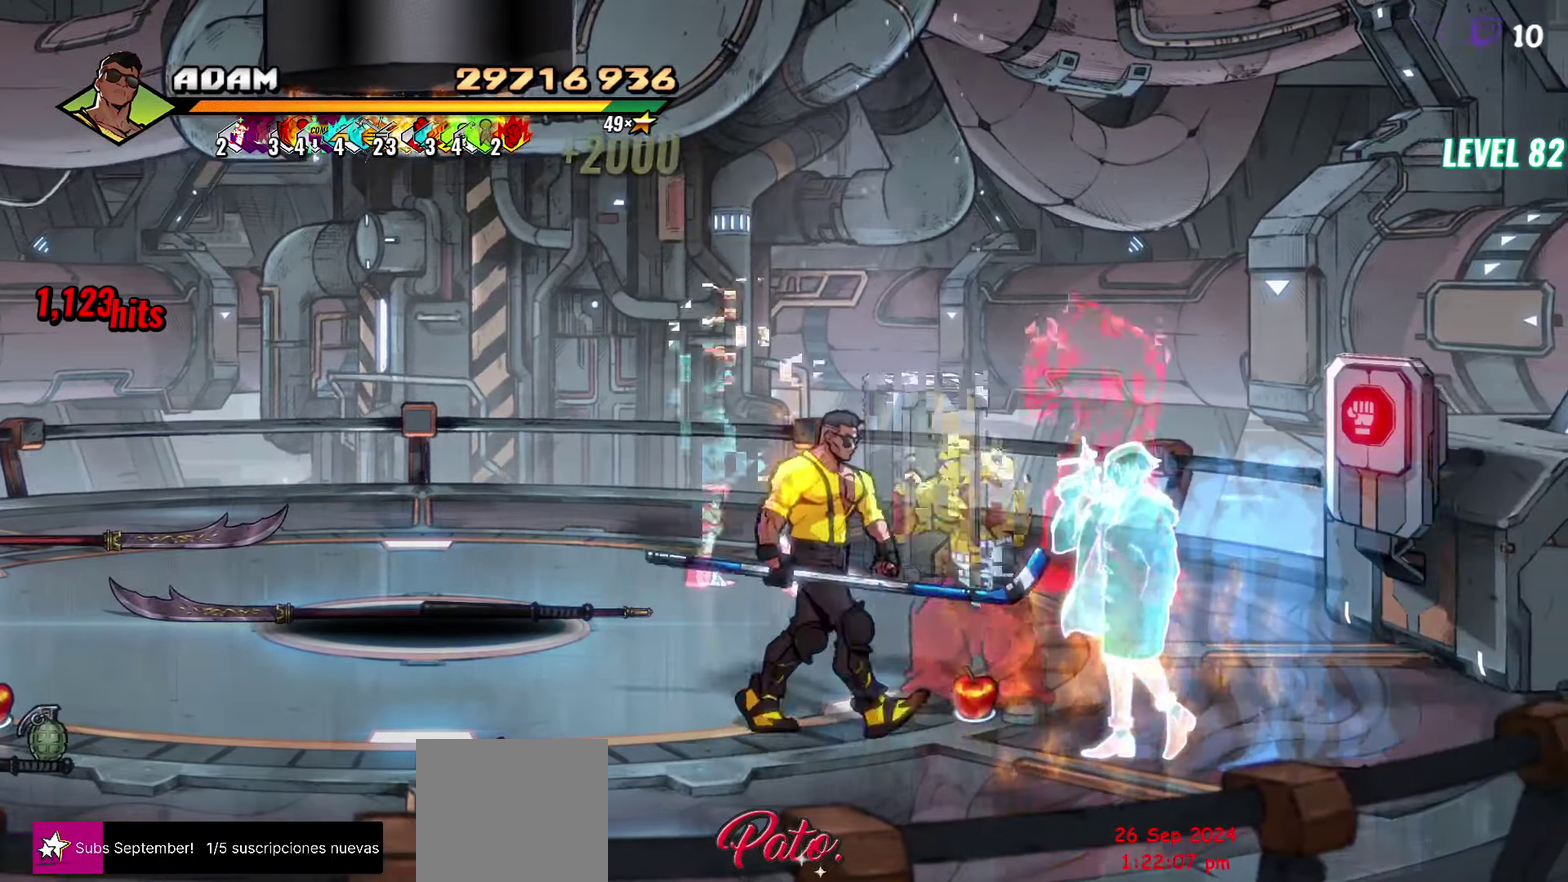
{"buttons": [], "events": [[67, "Y", "down"], [83, "DPAD_UP", "up"], [150, "Y", "up"], [217, "Y", "down"], [350, "Y", "up"]]}
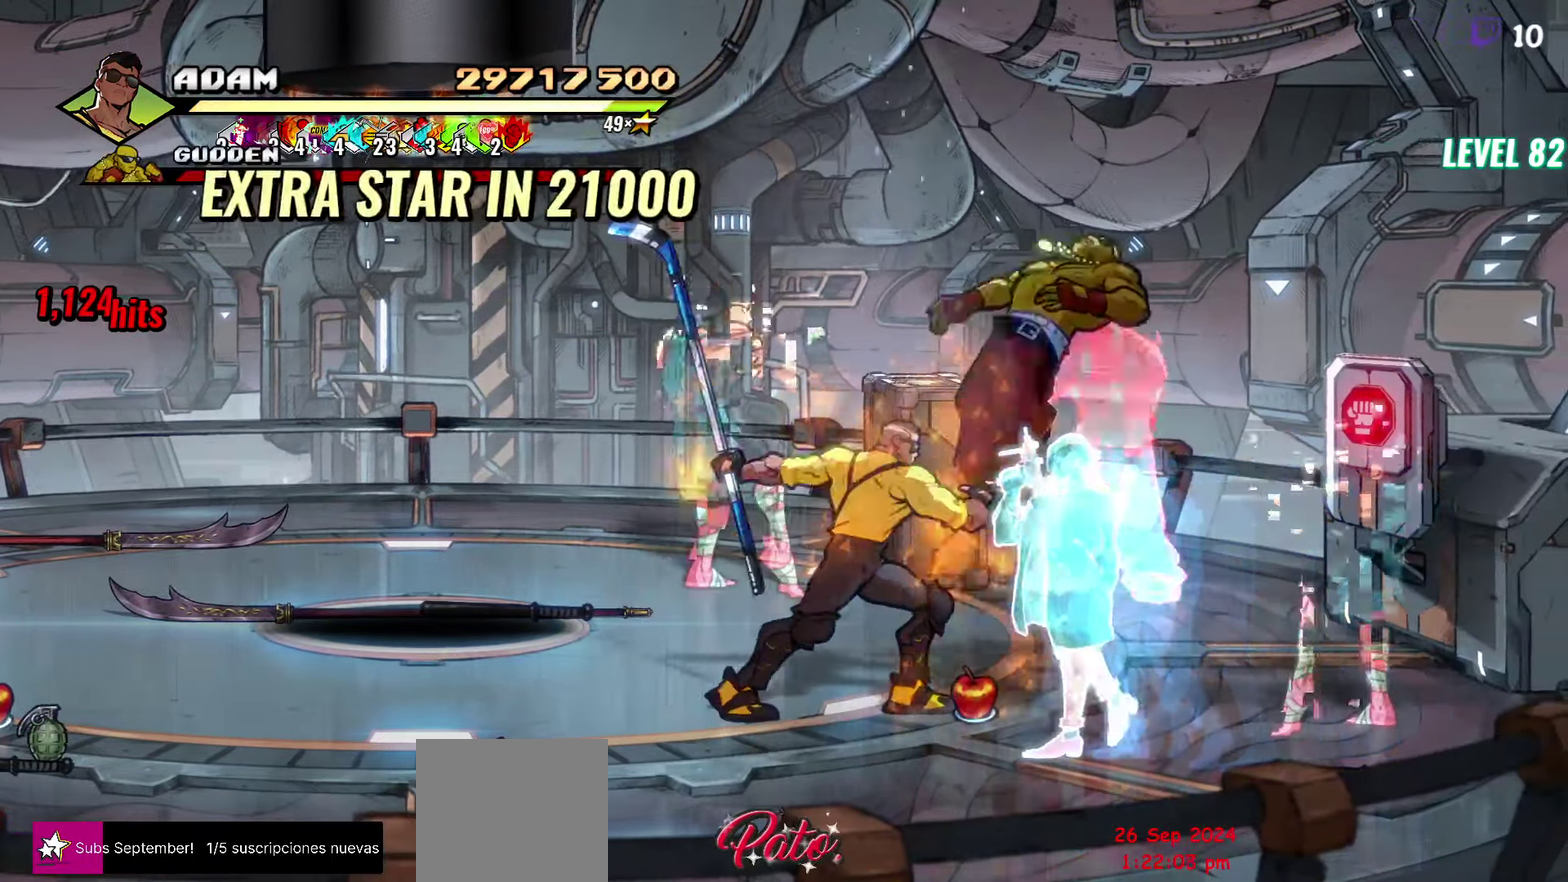
{"buttons": ["L1", "DPAD_RIGHT"], "events": [[133, "DPAD_DOWN", "down"], [200, "DPAD_RIGHT", "down"], [217, "DPAD_DOWN", "up"], [267, "A", "down"], [317, "A", "up"], [384, "B", "down"], [467, "B", "up"], [500, "L1", "down"]]}
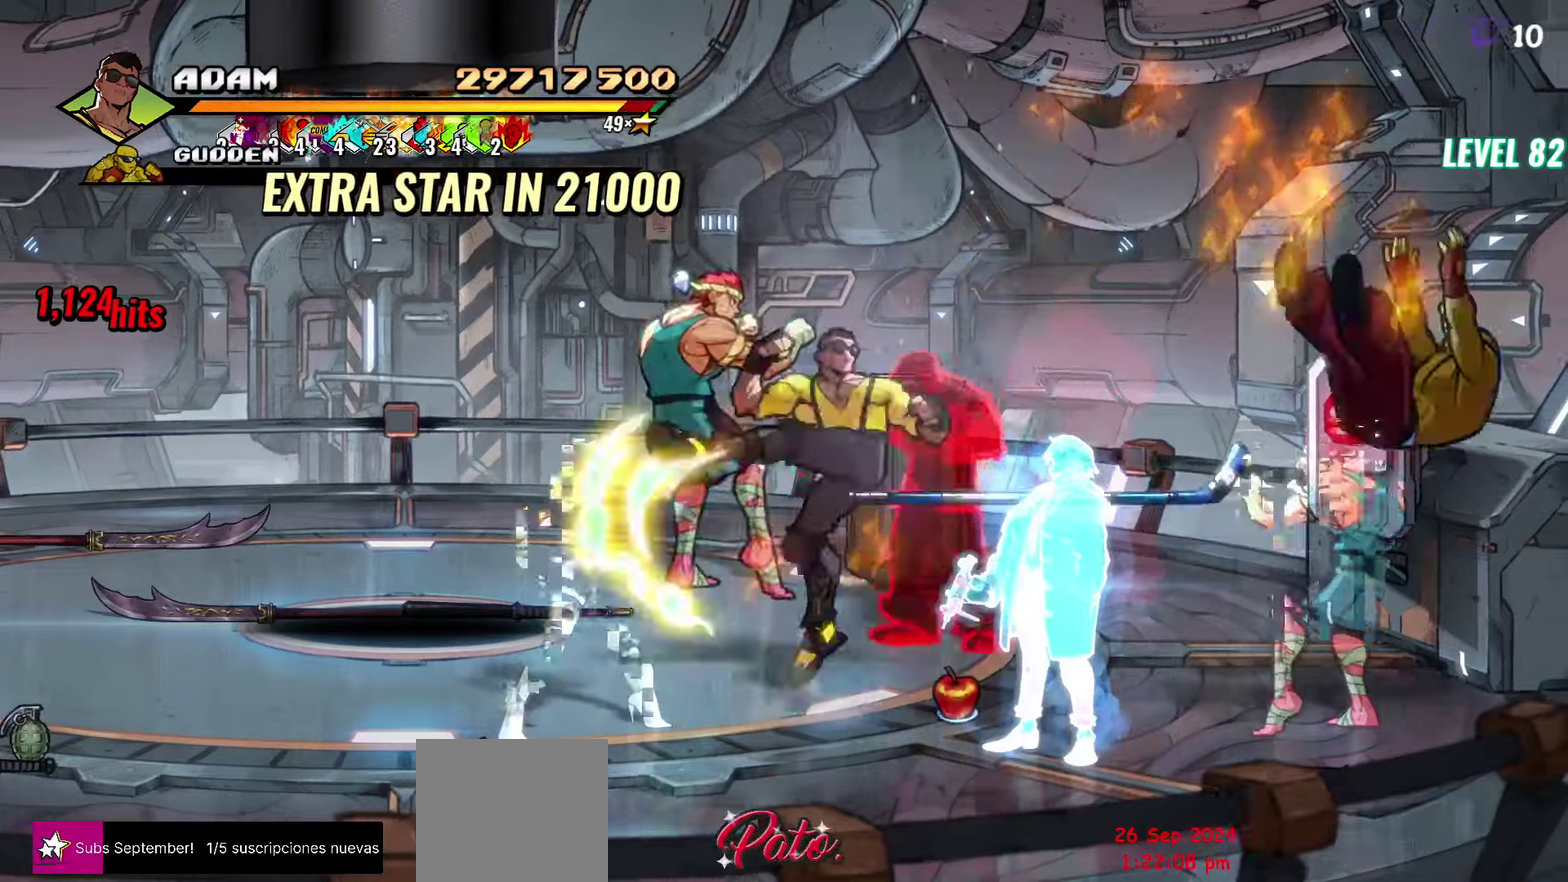
{"buttons": [], "events": [[100, "DPAD_RIGHT", "up"], [134, "L1", "up"], [334, "Y", "down"], [434, "Y", "up"]]}
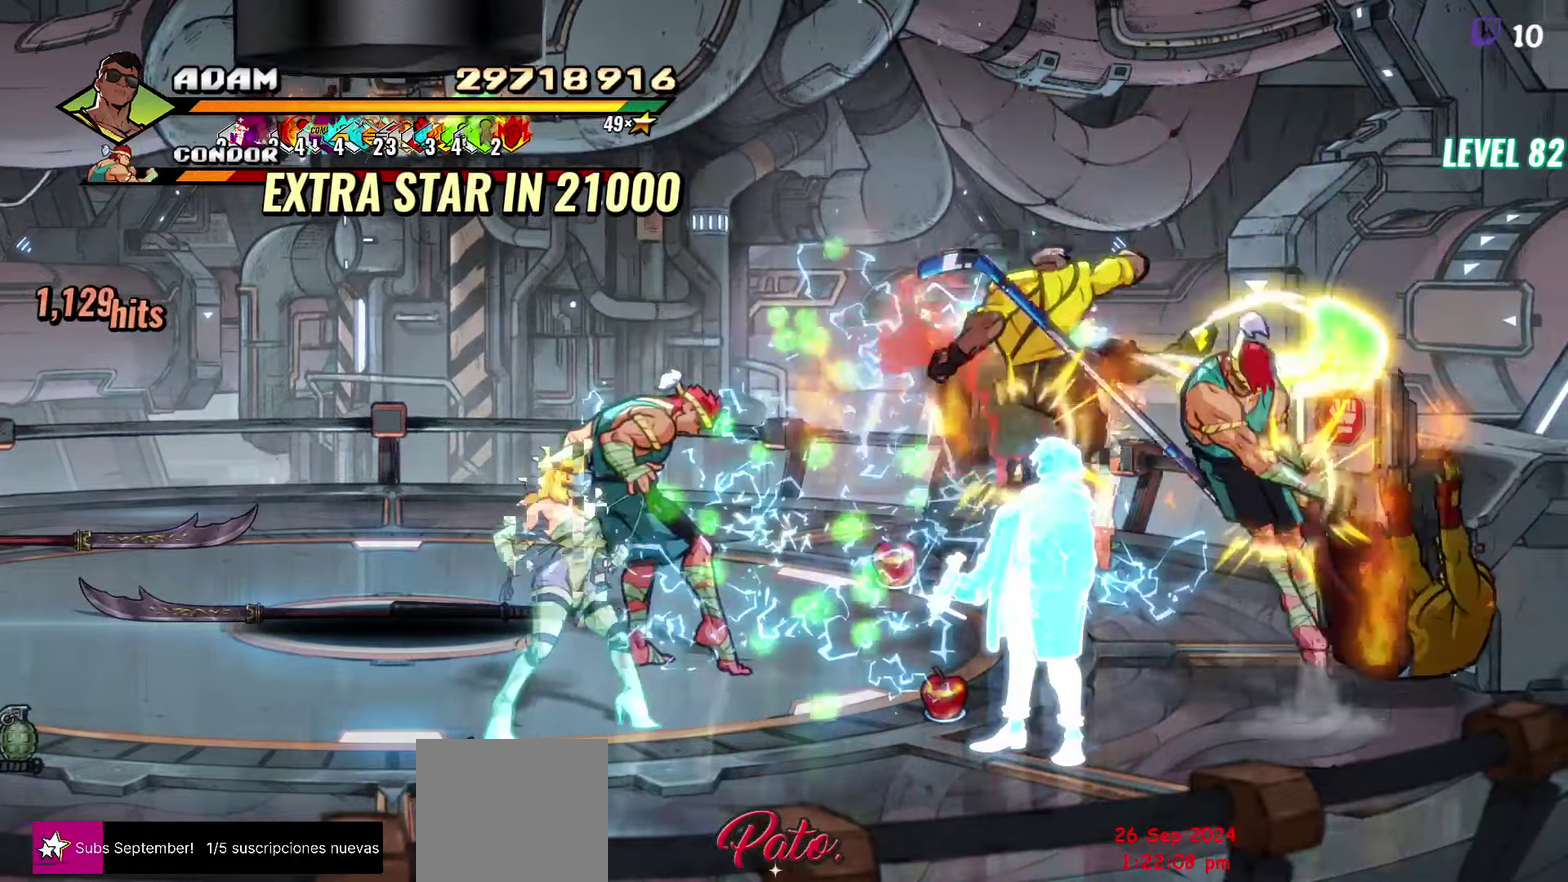
{"buttons": [], "events": [[117, "Y", "down"], [234, "Y", "up"]]}